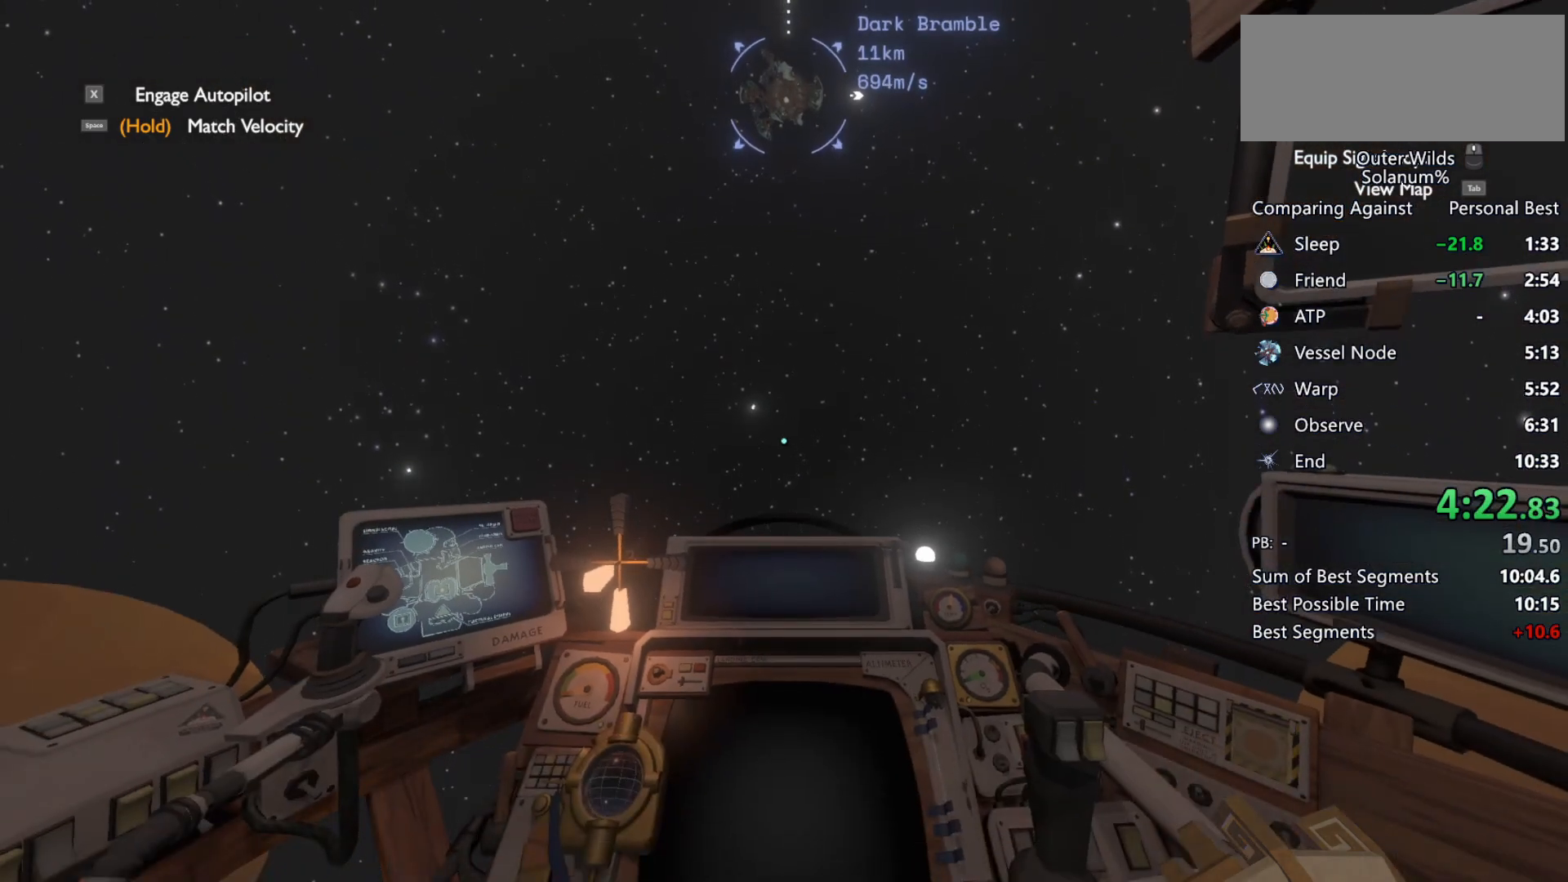
Gameplay with keyboard and mouse; each line is a JSON object with the keys and mouse buttons held at the frame after it. "events" lists presses ("down") and releases ("up") of "a", "ctrl", "d", "e", "f", "q", "r", "s", "shift", "space", "tab", "w", "mouse_left", "mouse_wheel", "mouse_right", "mouse_mb4" and "mouse_mb5" between this image and that frame as [ms after this image, input, new state], when the widget could be followed in between. "mouse_left", "mouse_wheel", "mouse_right", "mouse_mb4", "mouse_mb5" = the "left", "wheel", "right", "mb4", "mb5" buttons of the "mouse" list. No other keys are recorded. "wheel" means that the mouse wheel is clicked or scrolled. Mouse movement is not recorded.
{"keys": ["shift", "w"], "mouse": [], "events": []}
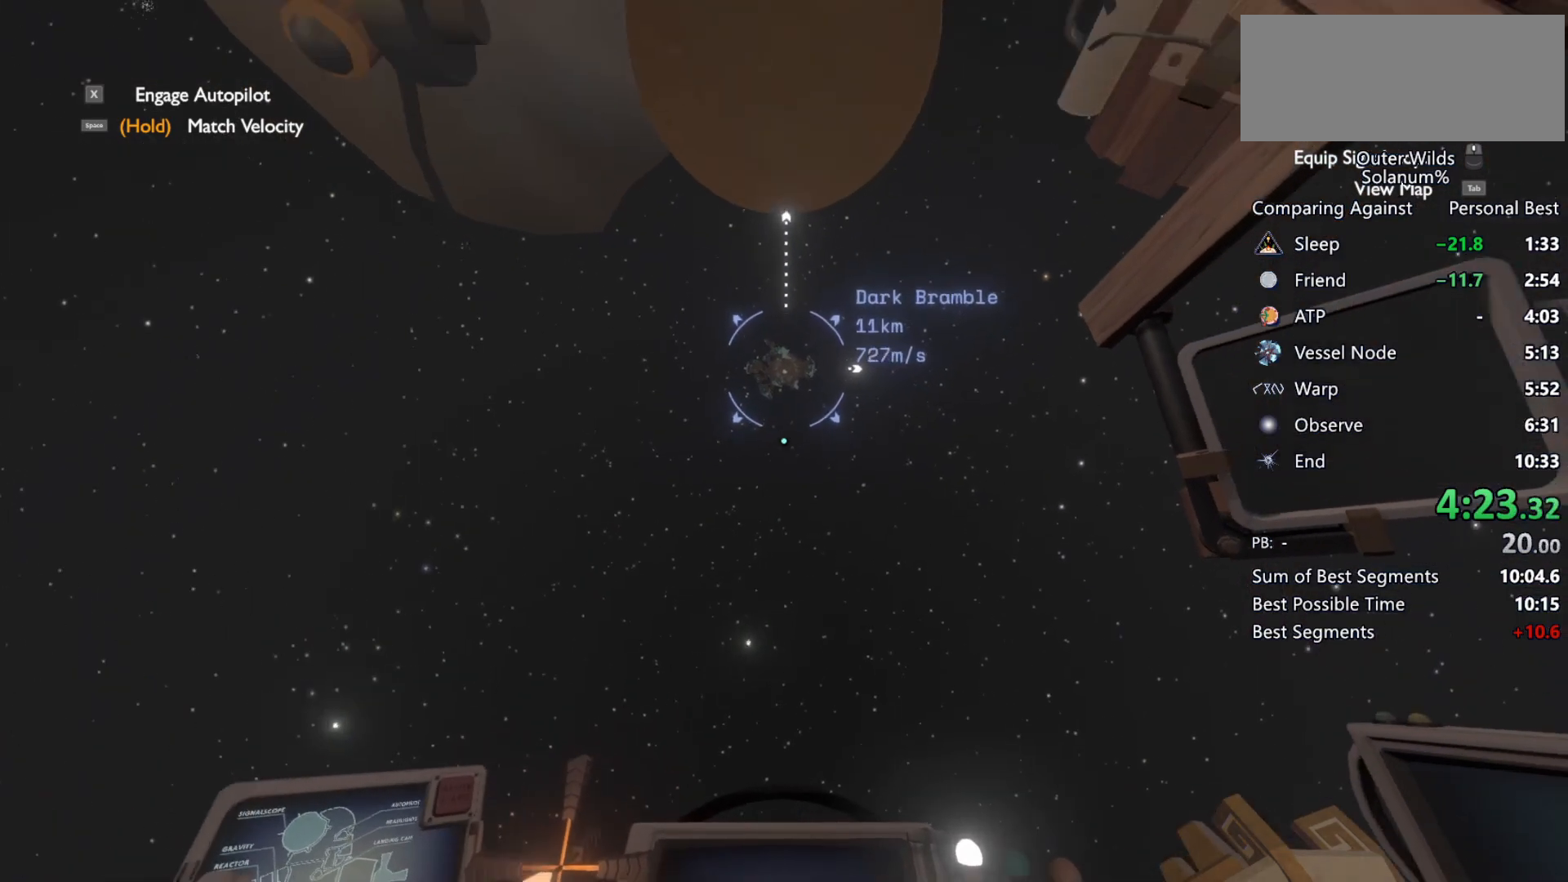
{"keys": ["shift", "w"], "mouse": [], "events": []}
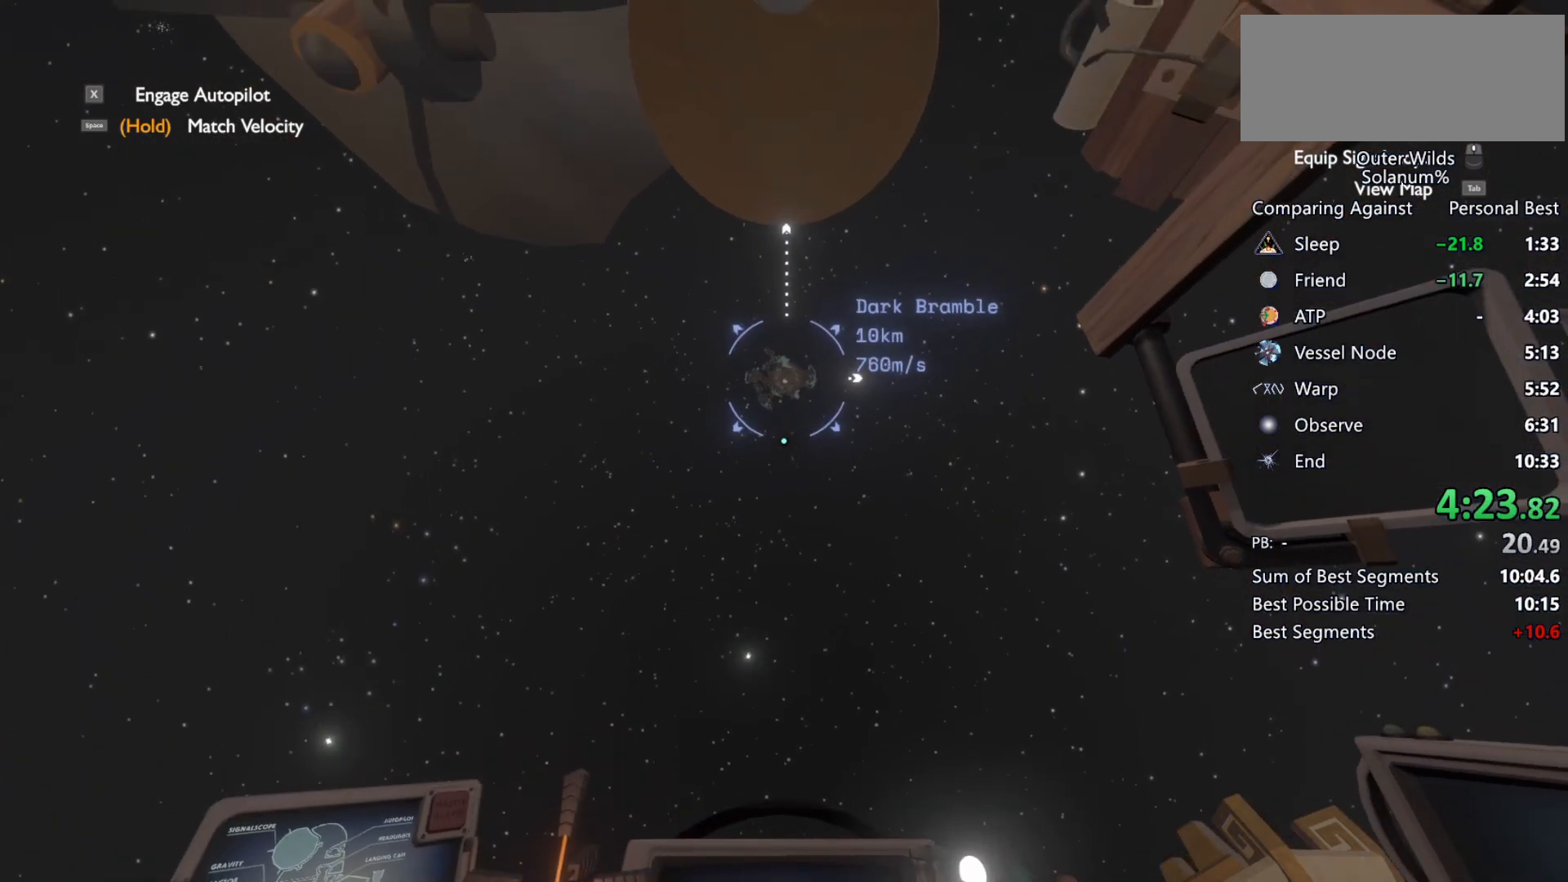
{"keys": ["shift", "w"], "mouse": [], "events": []}
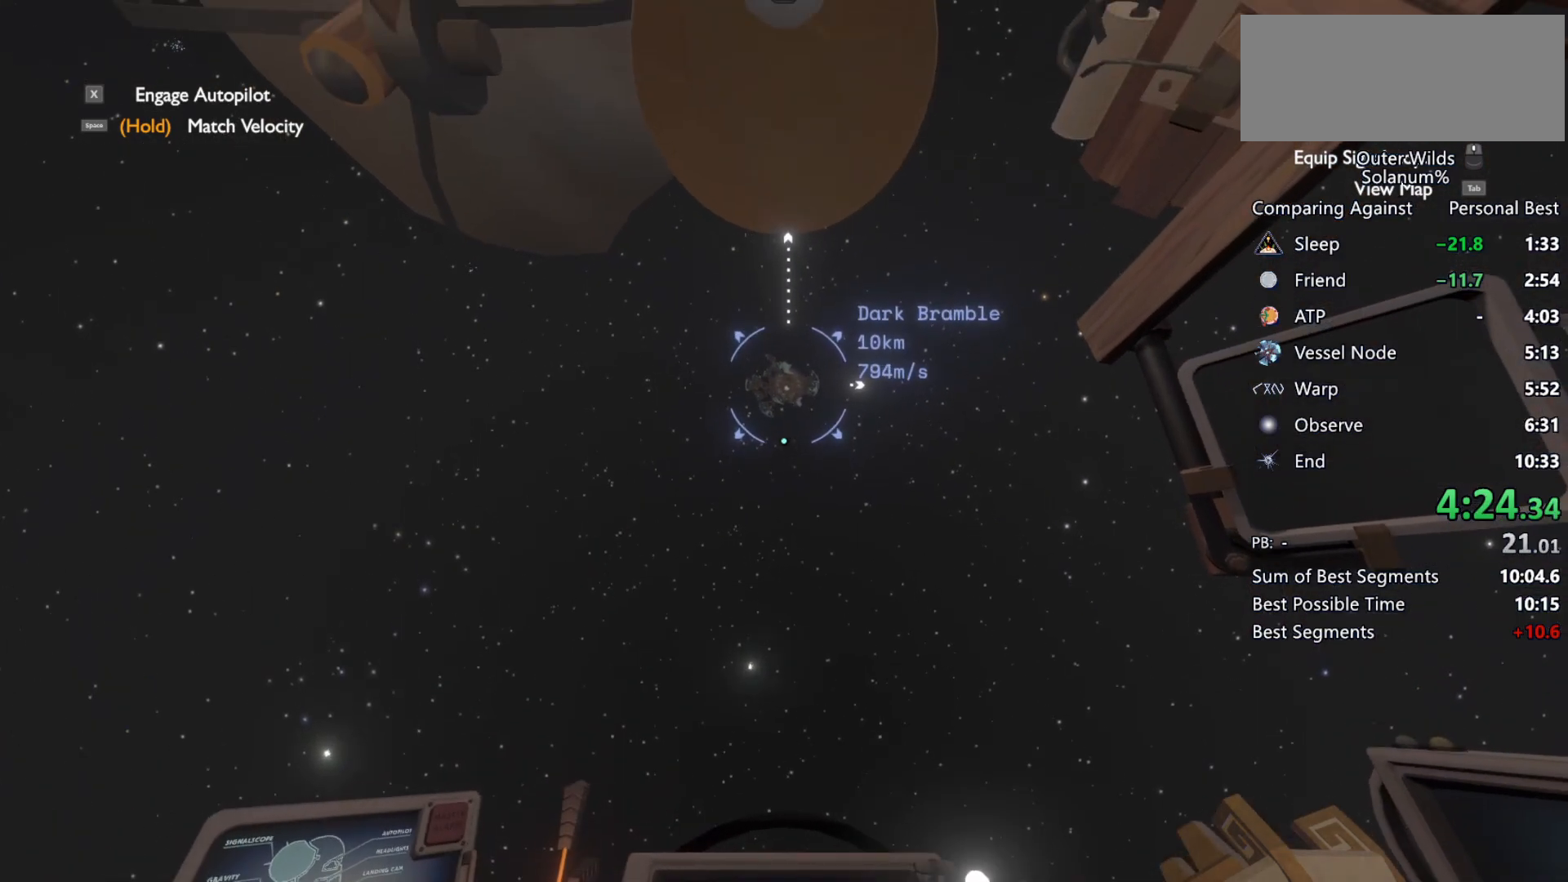
{"keys": ["shift", "w"], "mouse": [], "events": []}
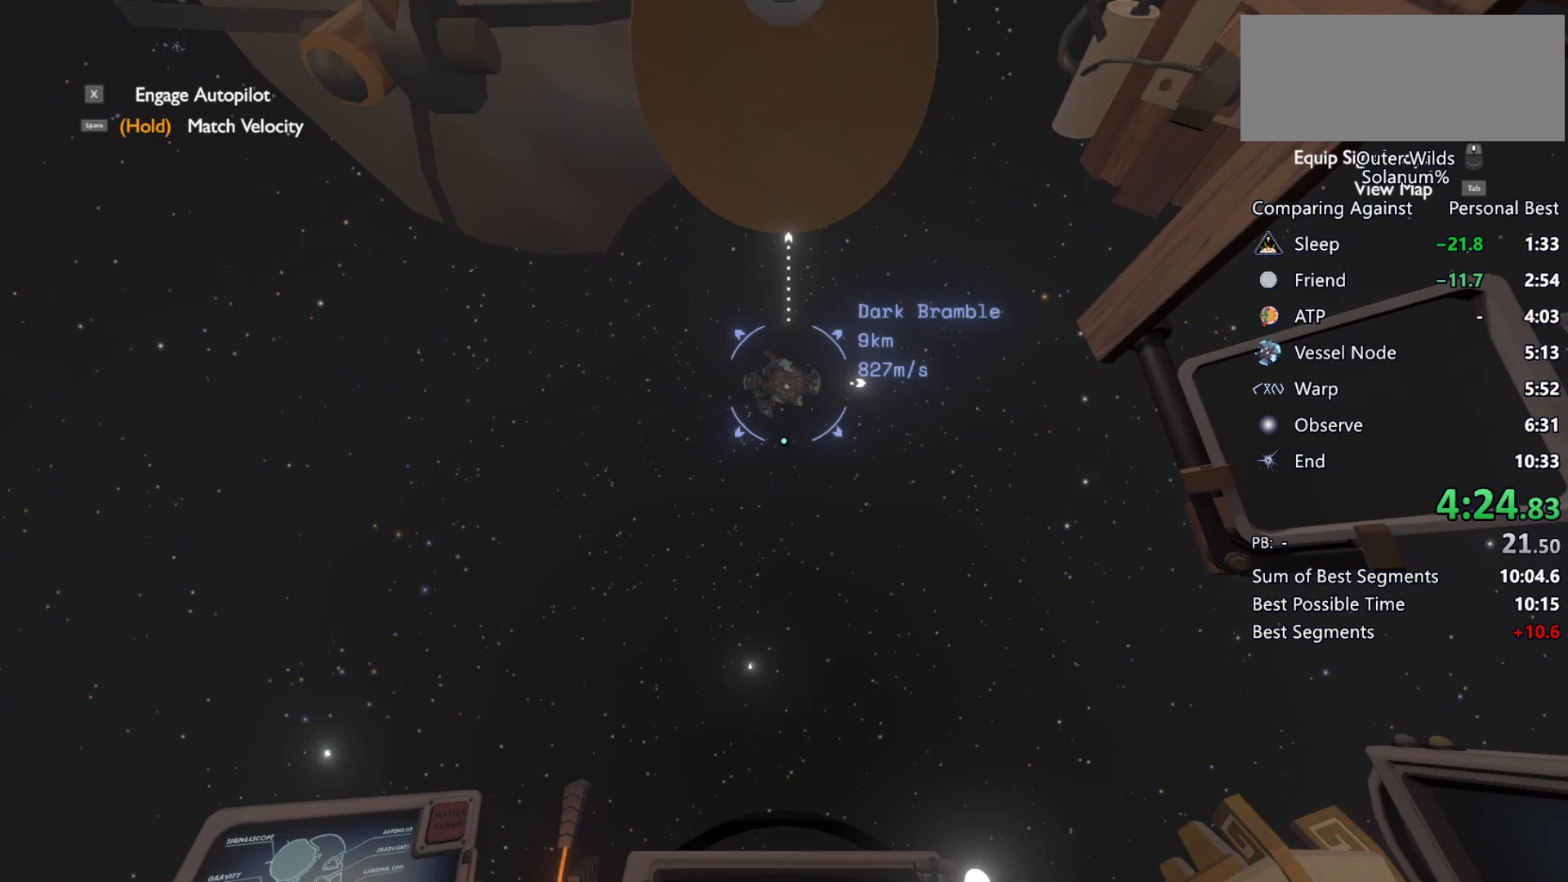
{"keys": ["shift", "w"], "mouse": [], "events": []}
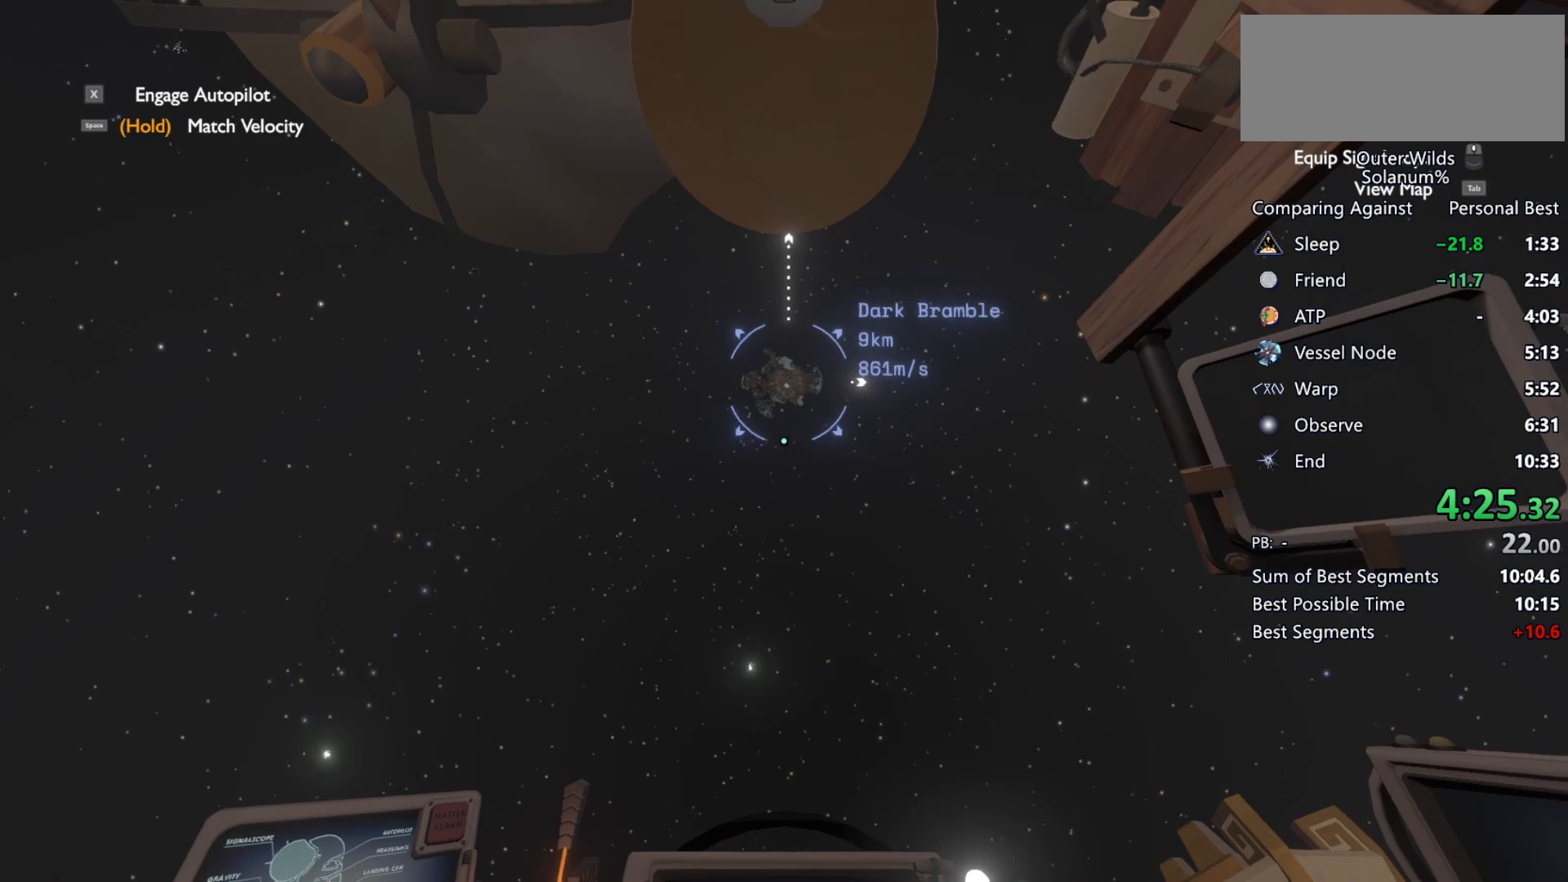
{"keys": ["shift", "w"], "mouse": [], "events": []}
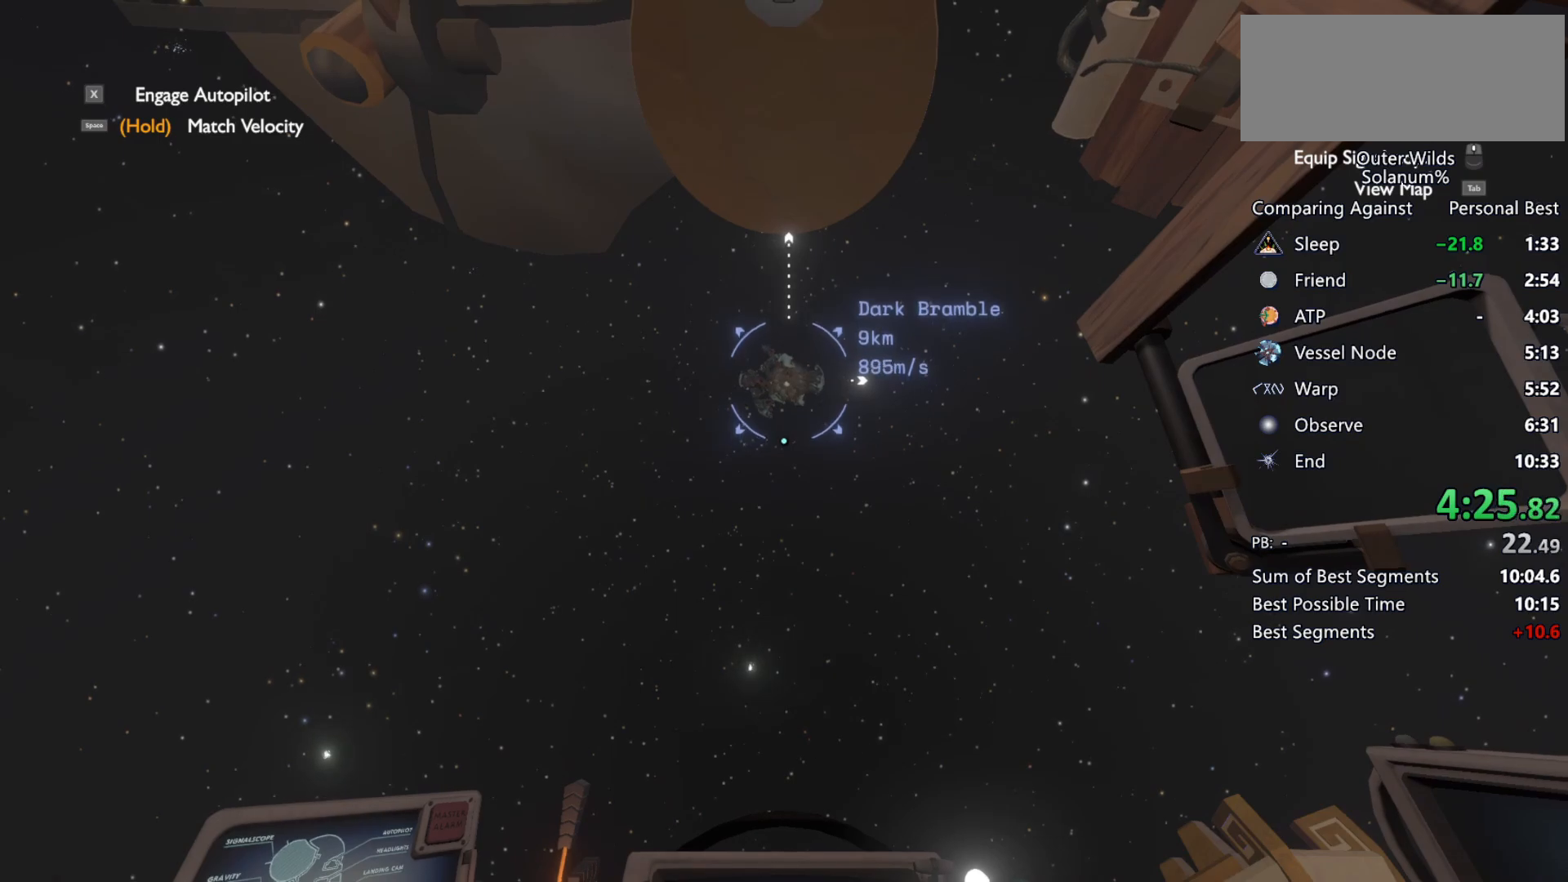
{"keys": ["shift", "w"], "mouse": [], "events": []}
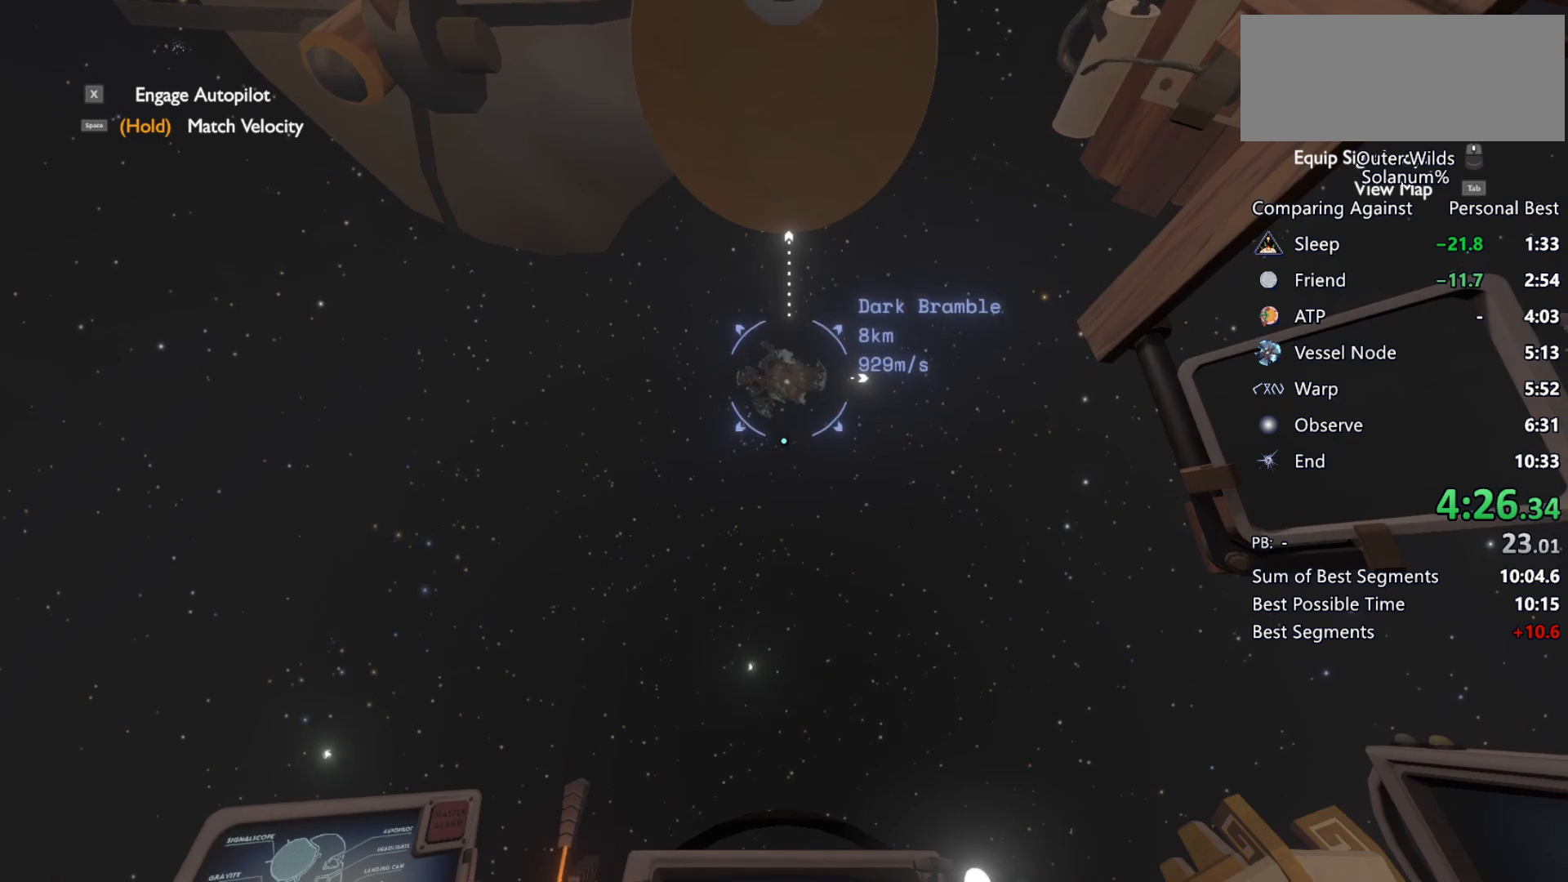
{"keys": ["shift", "w"], "mouse": [], "events": []}
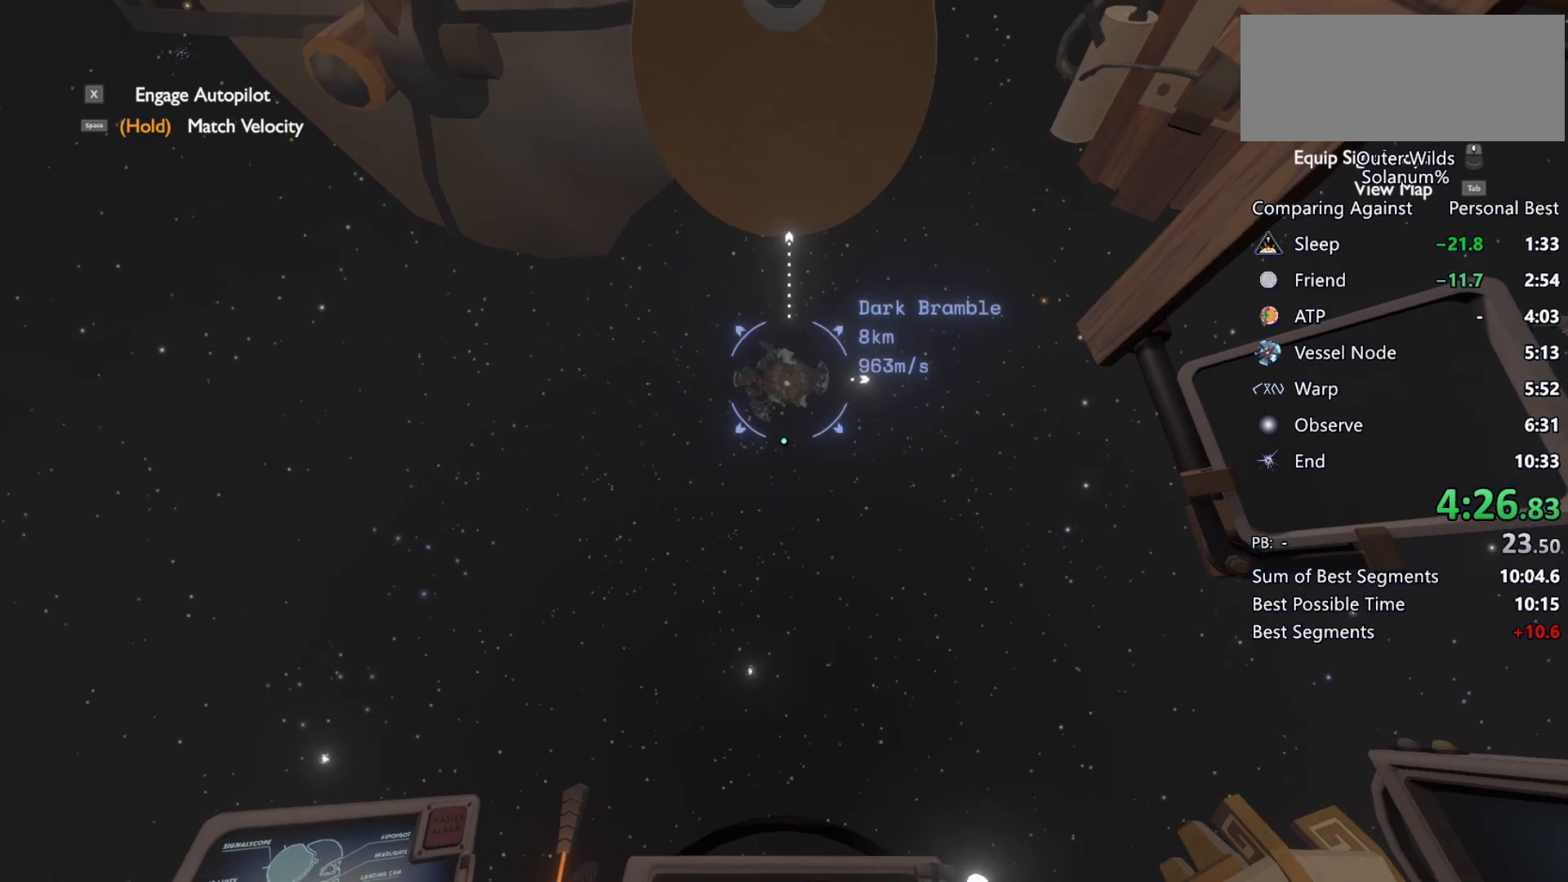
{"keys": ["shift", "w"], "mouse": [], "events": []}
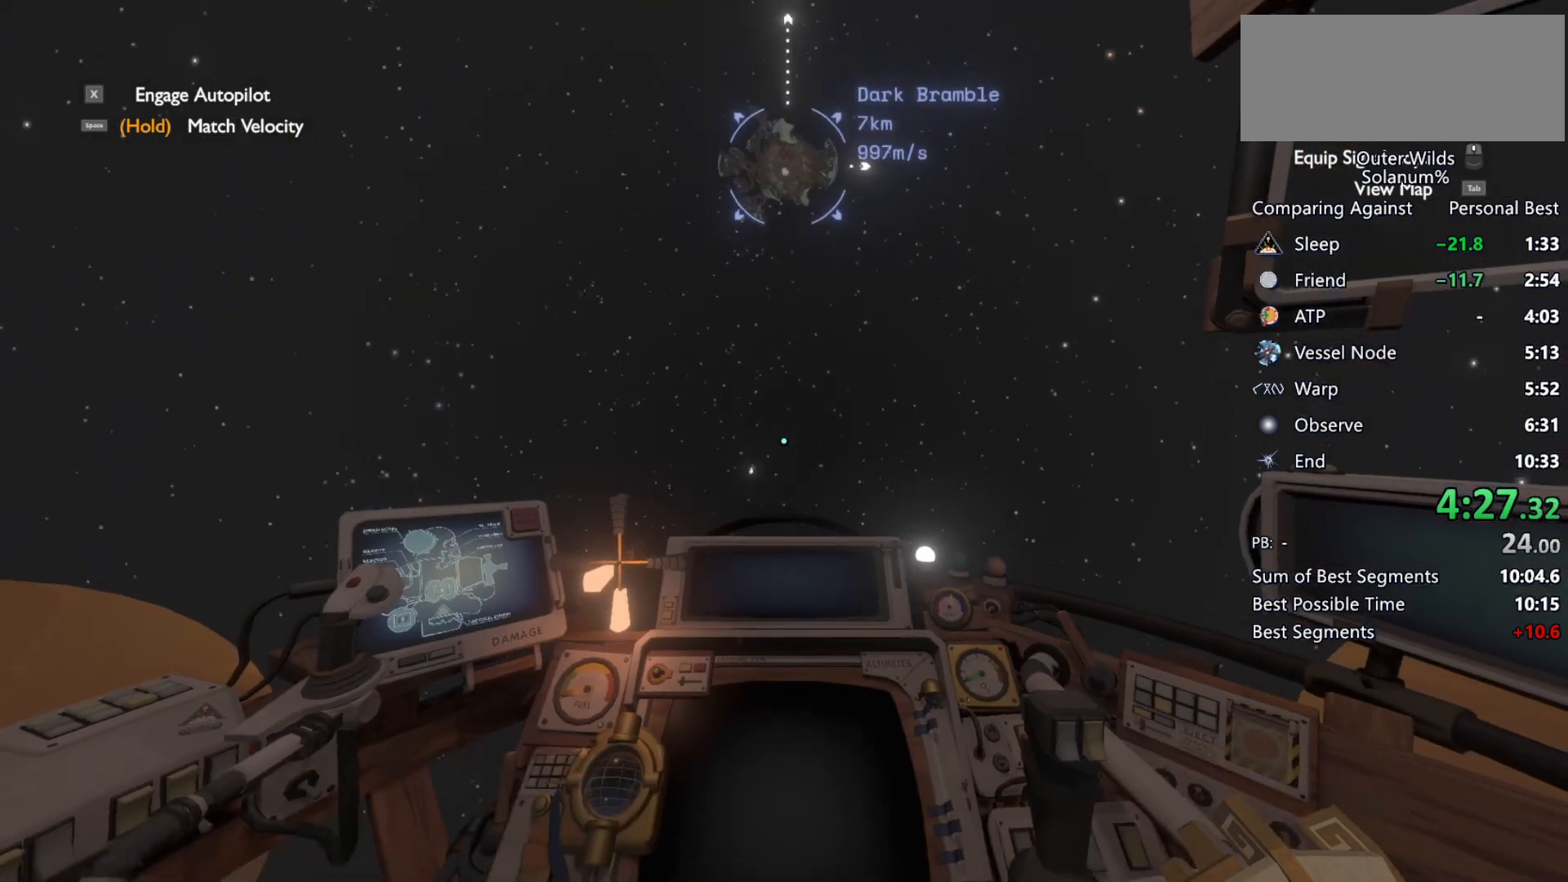
{"keys": ["shift", "w"], "mouse": [], "events": []}
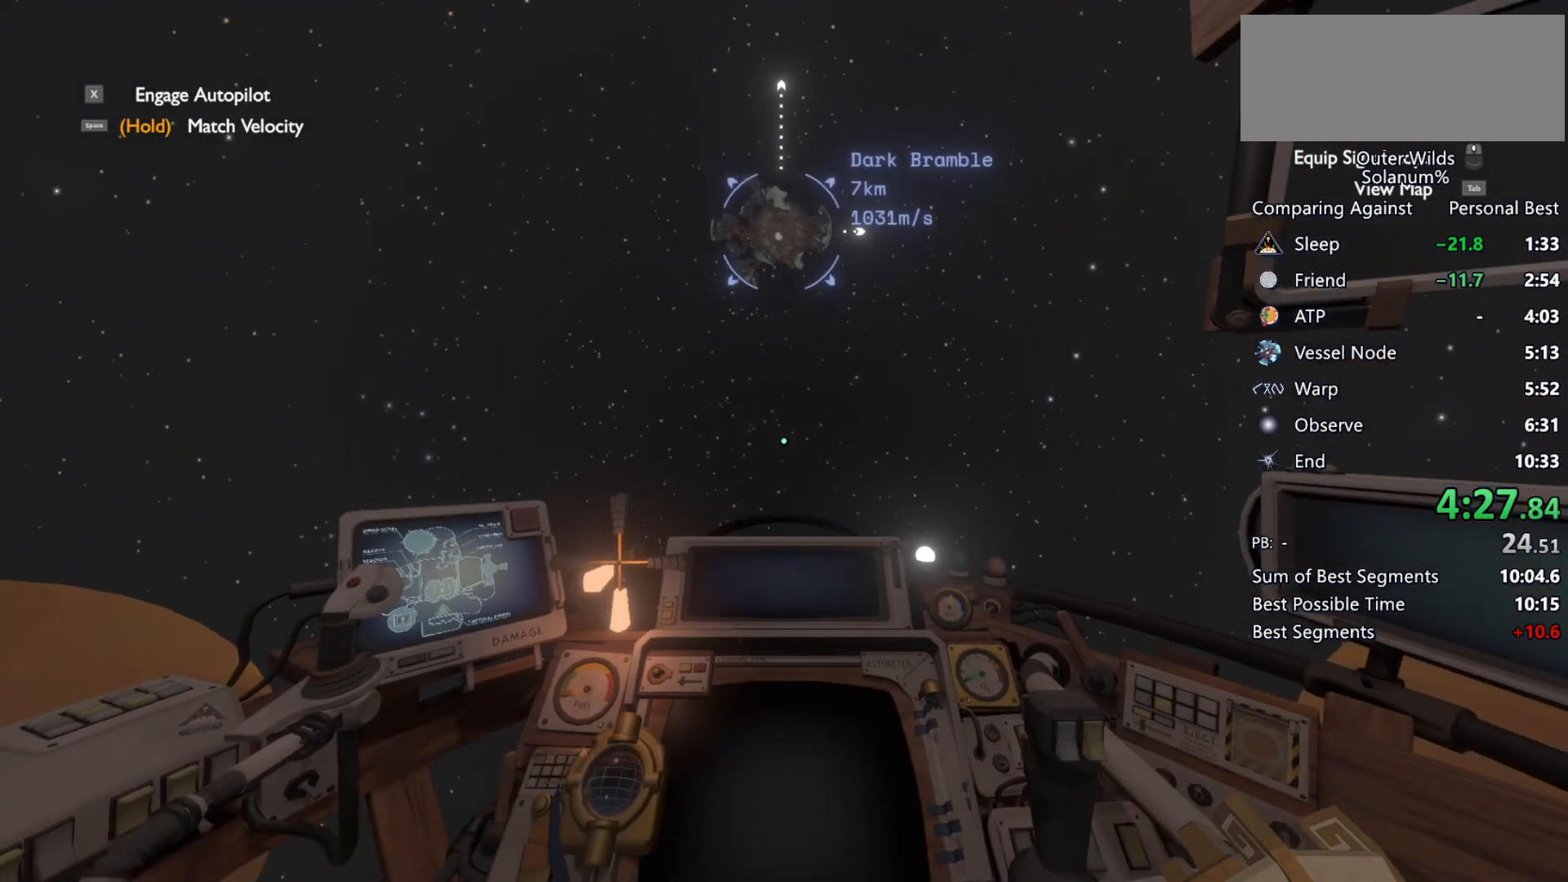
{"keys": ["shift", "w"], "mouse": [], "events": []}
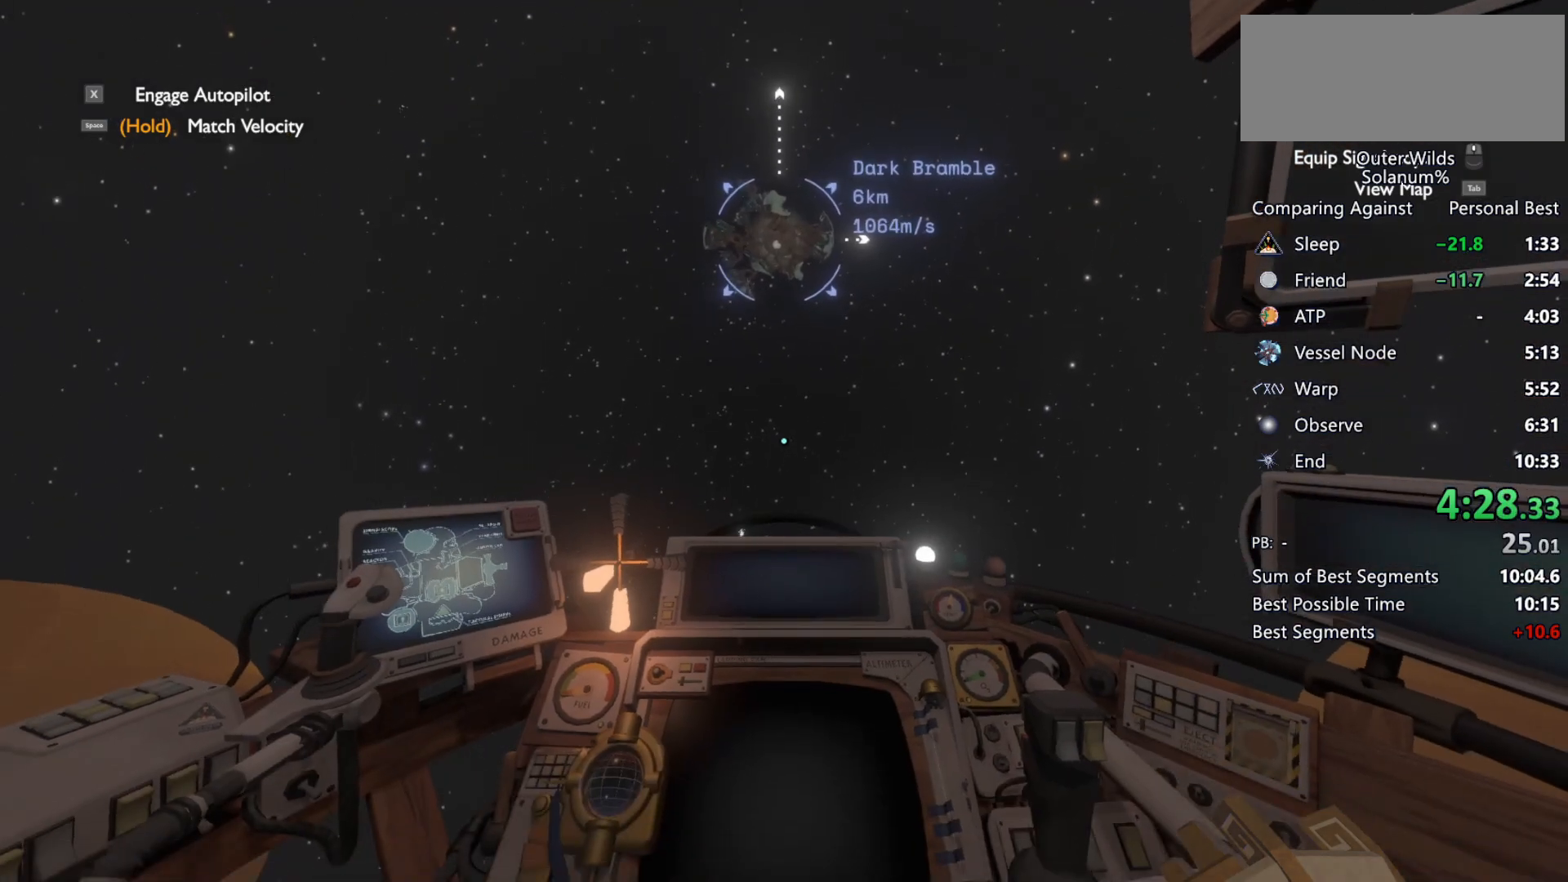
{"keys": ["shift", "w"], "mouse": [], "events": []}
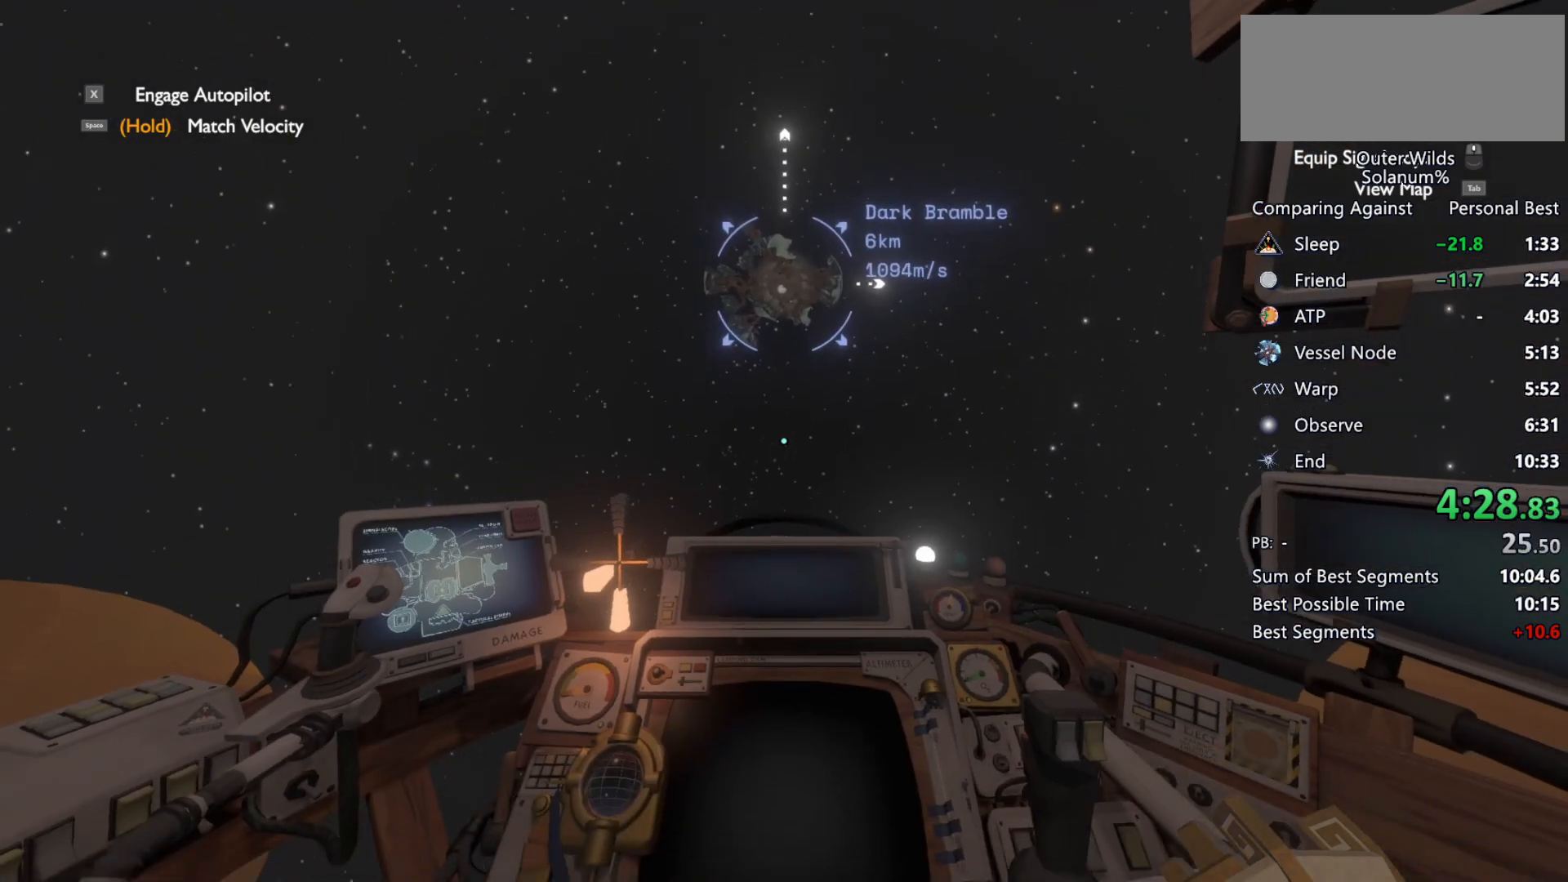
{"keys": ["s", "shift"], "mouse": [], "events": [[200, "w", "up"], [383, "s", "down"]]}
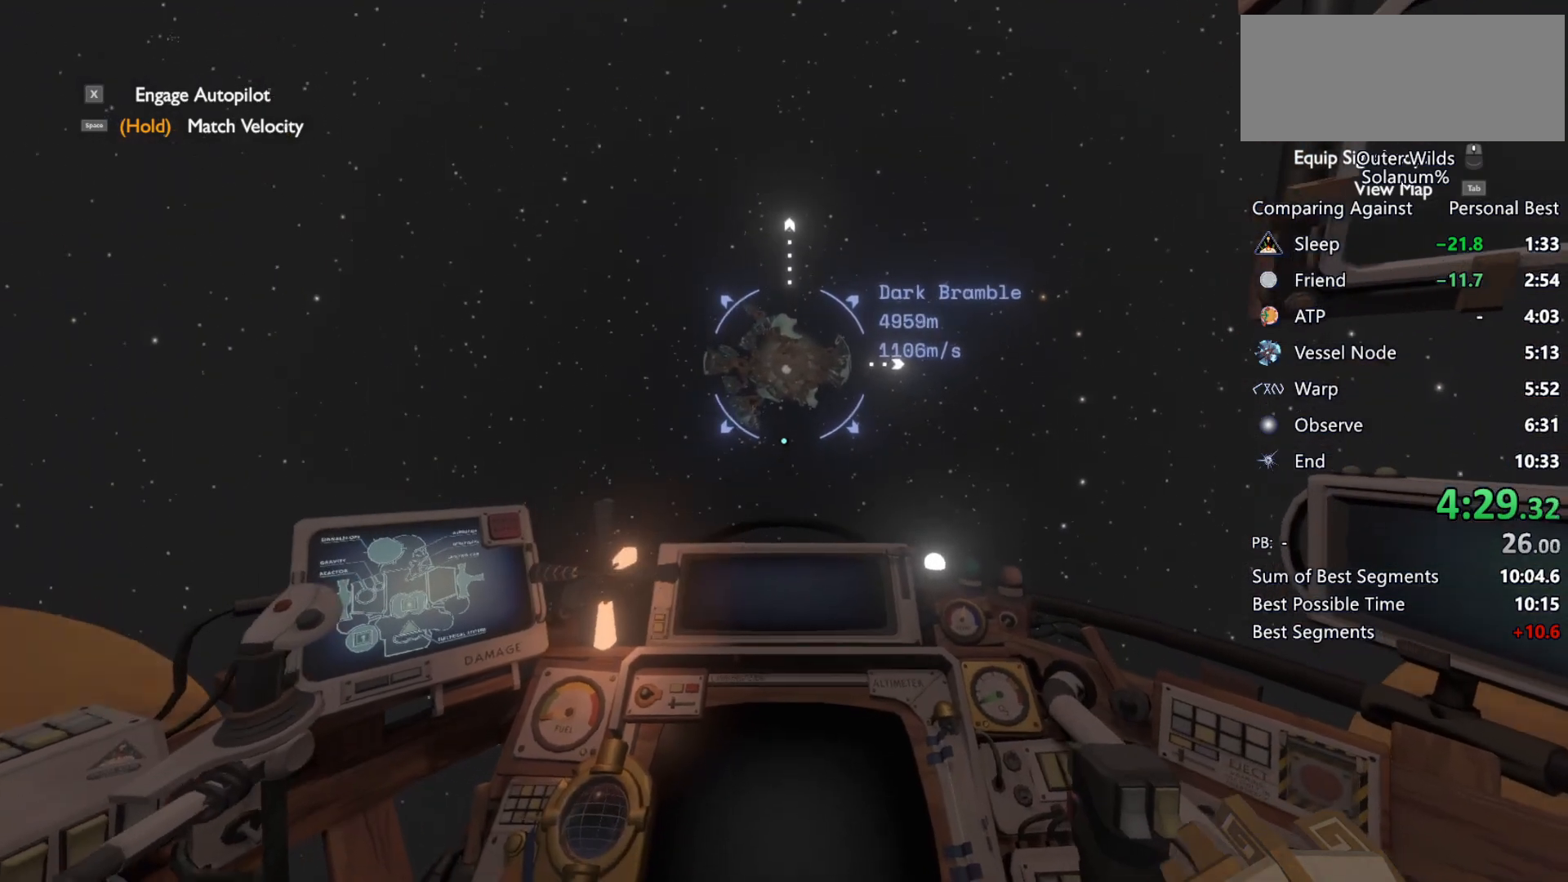
{"keys": ["s"], "mouse": [], "events": [[317, "shift", "up"]]}
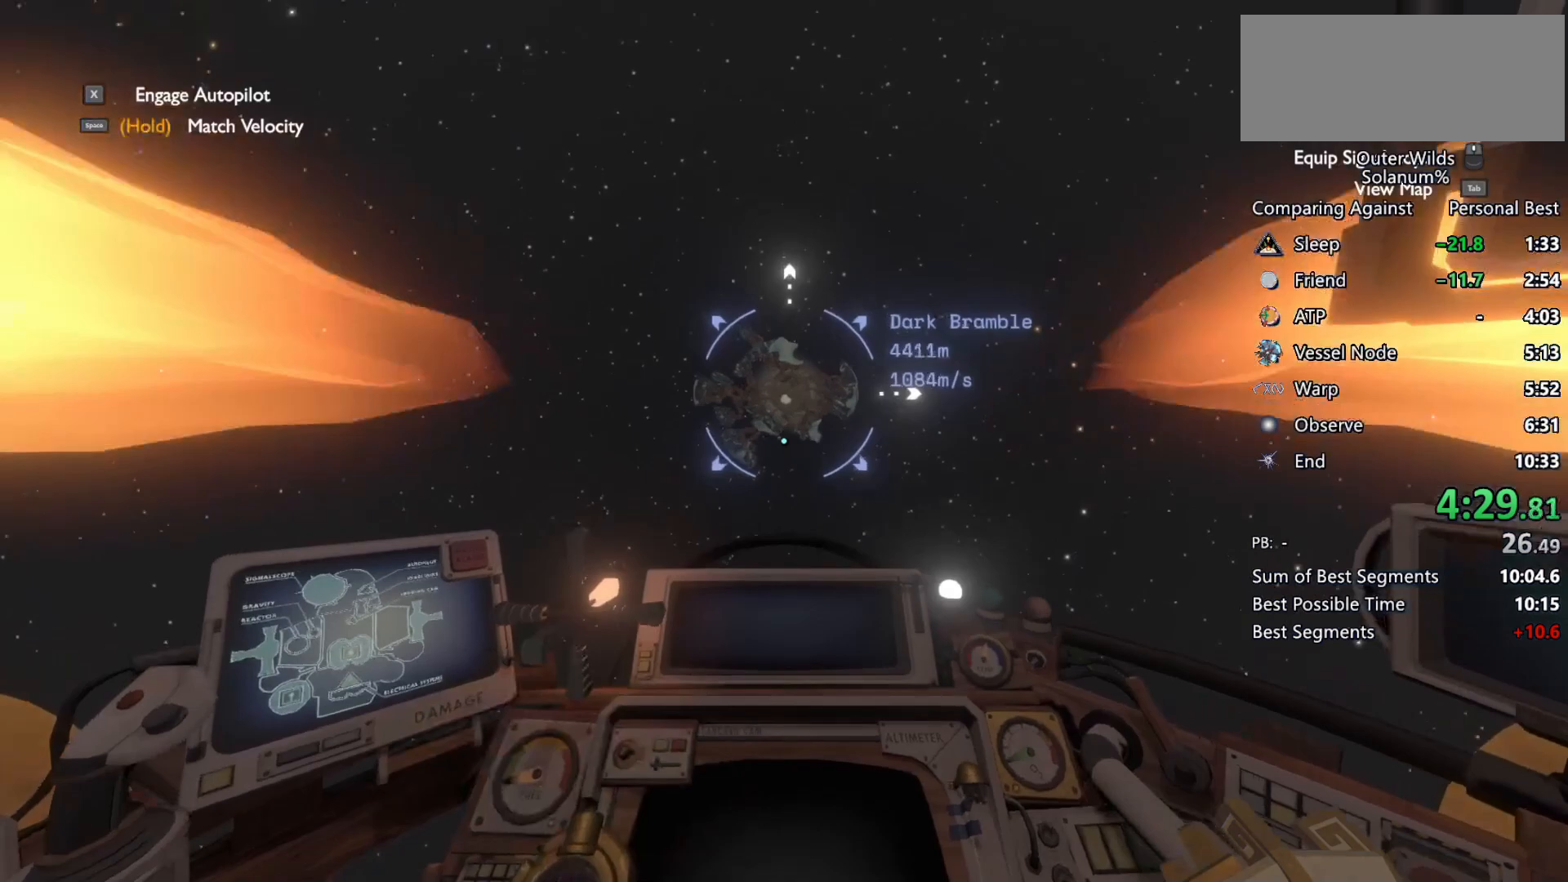
{"keys": ["s", "shift"], "mouse": [], "events": [[300, "shift", "down"]]}
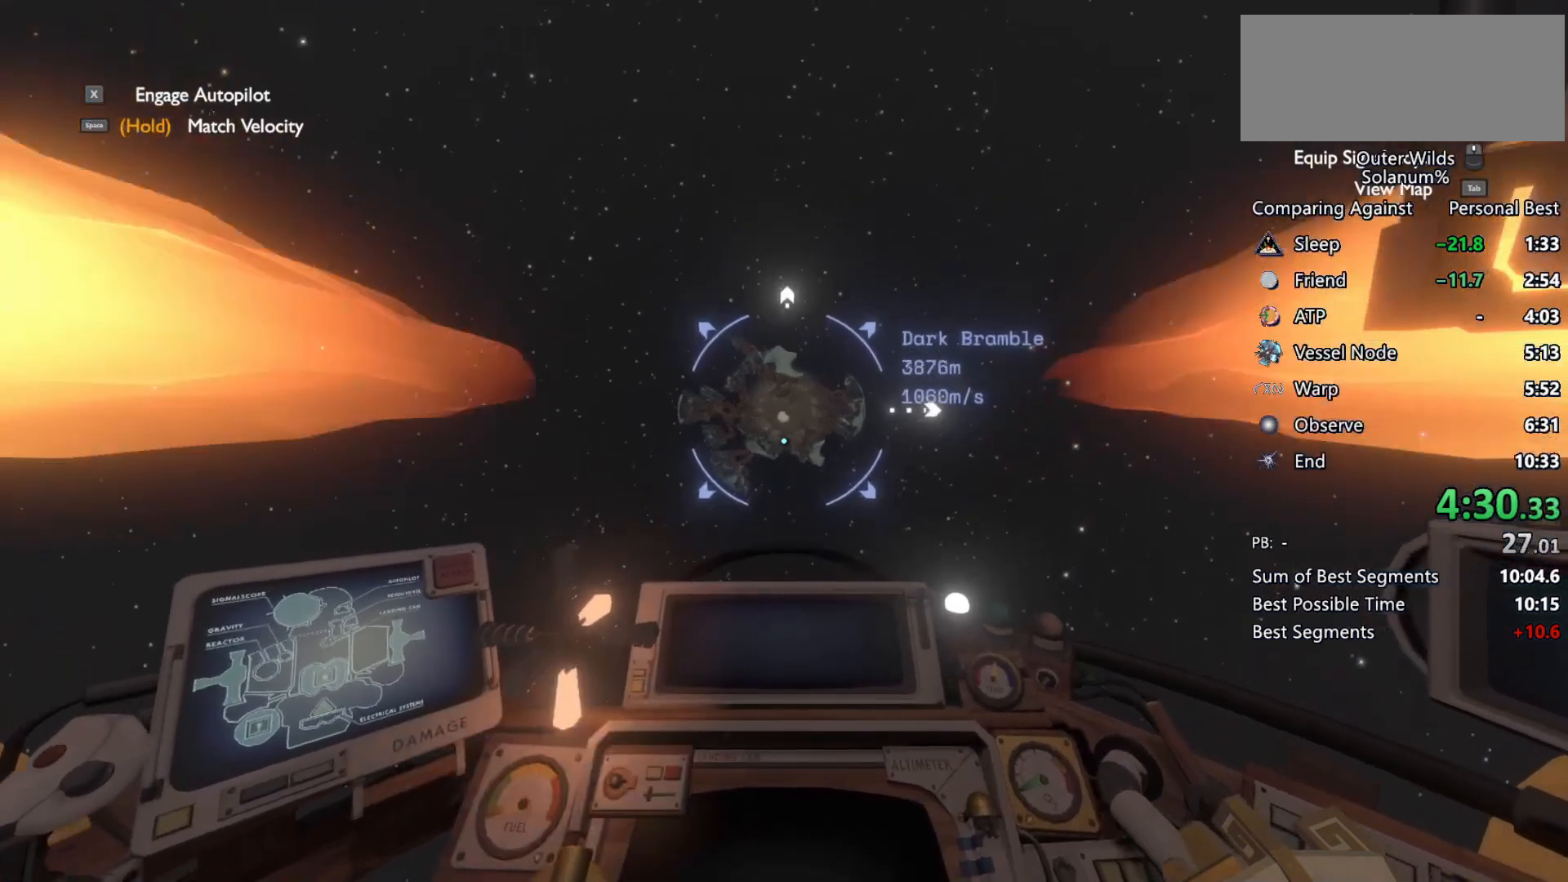
{"keys": ["ctrl", "s"], "mouse": [], "events": [[50, "shift", "up"], [317, "ctrl", "down"]]}
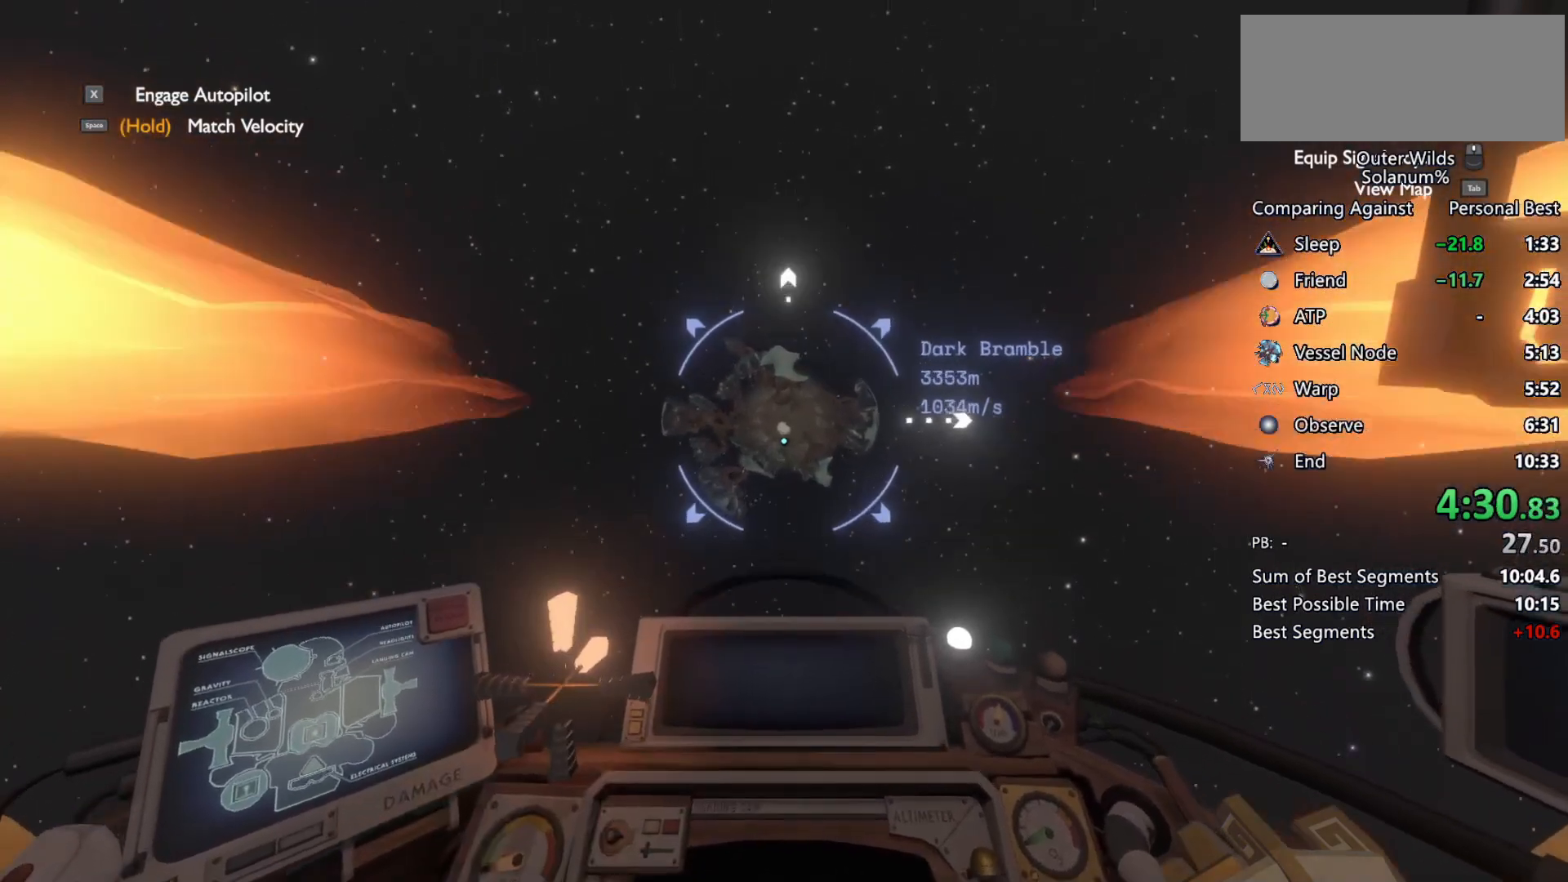
{"keys": ["s"], "mouse": [], "events": [[167, "ctrl", "up"], [233, "d", "down"], [450, "d", "up"]]}
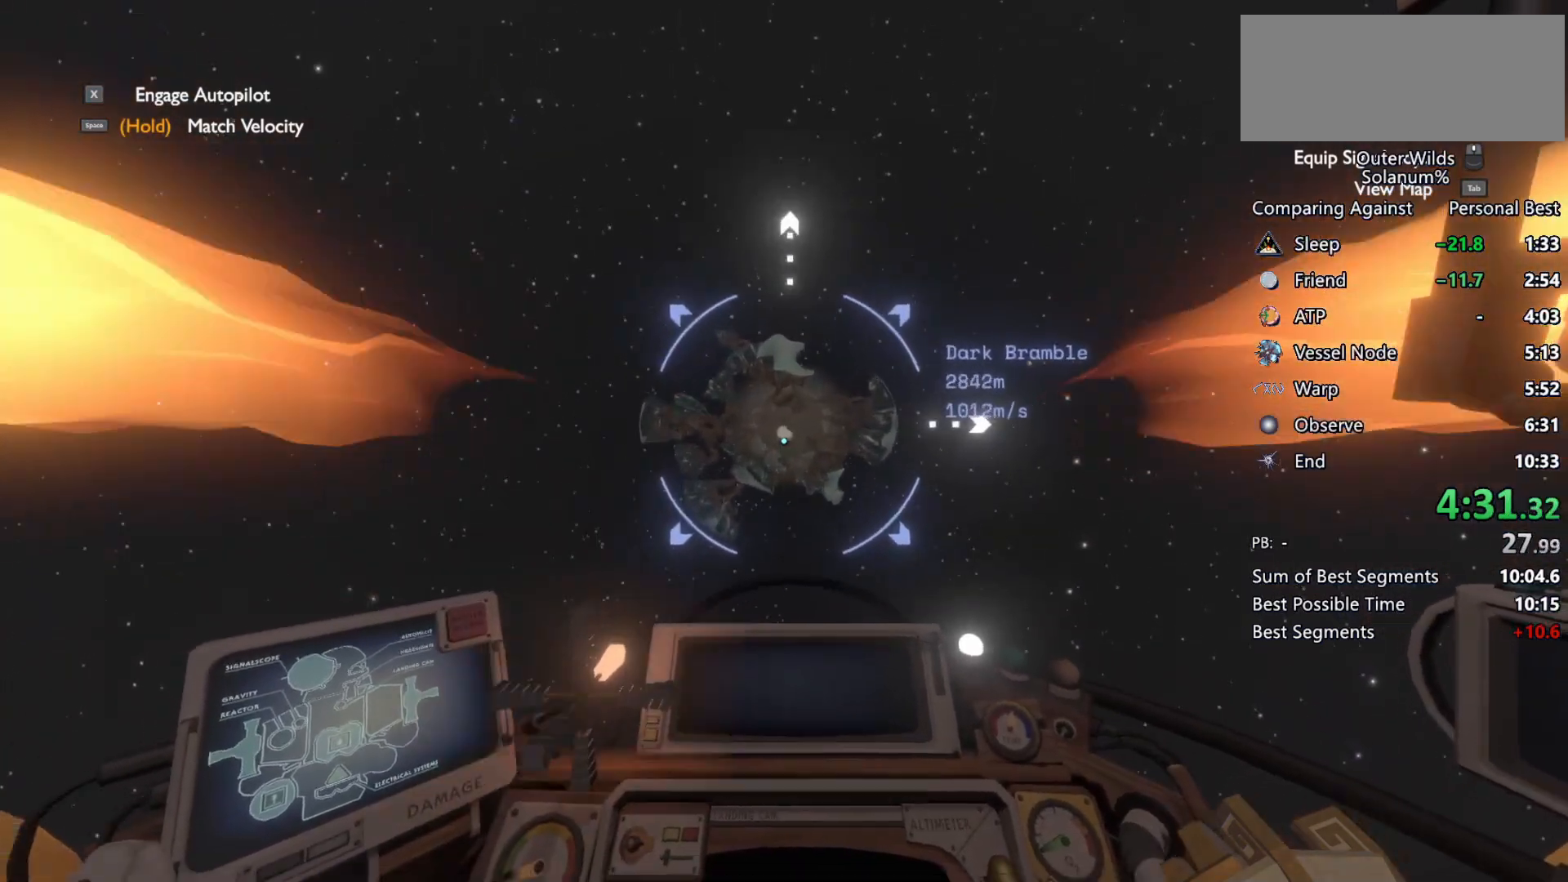
{"keys": ["s"], "mouse": [], "events": [[267, "ctrl", "down"], [450, "ctrl", "up"]]}
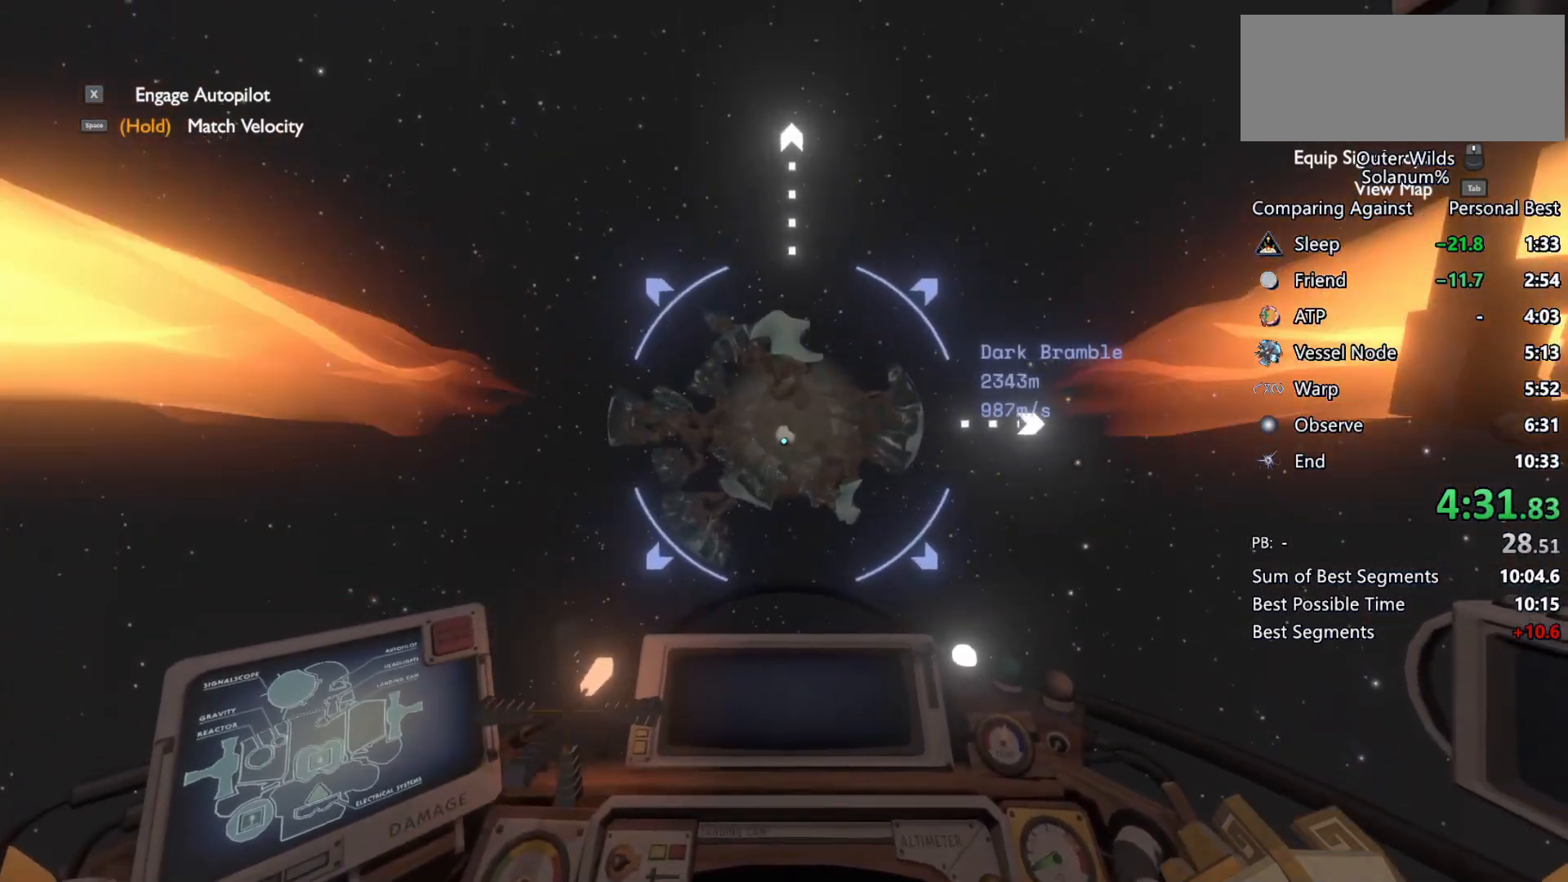
{"keys": ["s", "shift"], "mouse": [], "events": [[67, "d", "down"], [217, "d", "up"], [433, "shift", "down"]]}
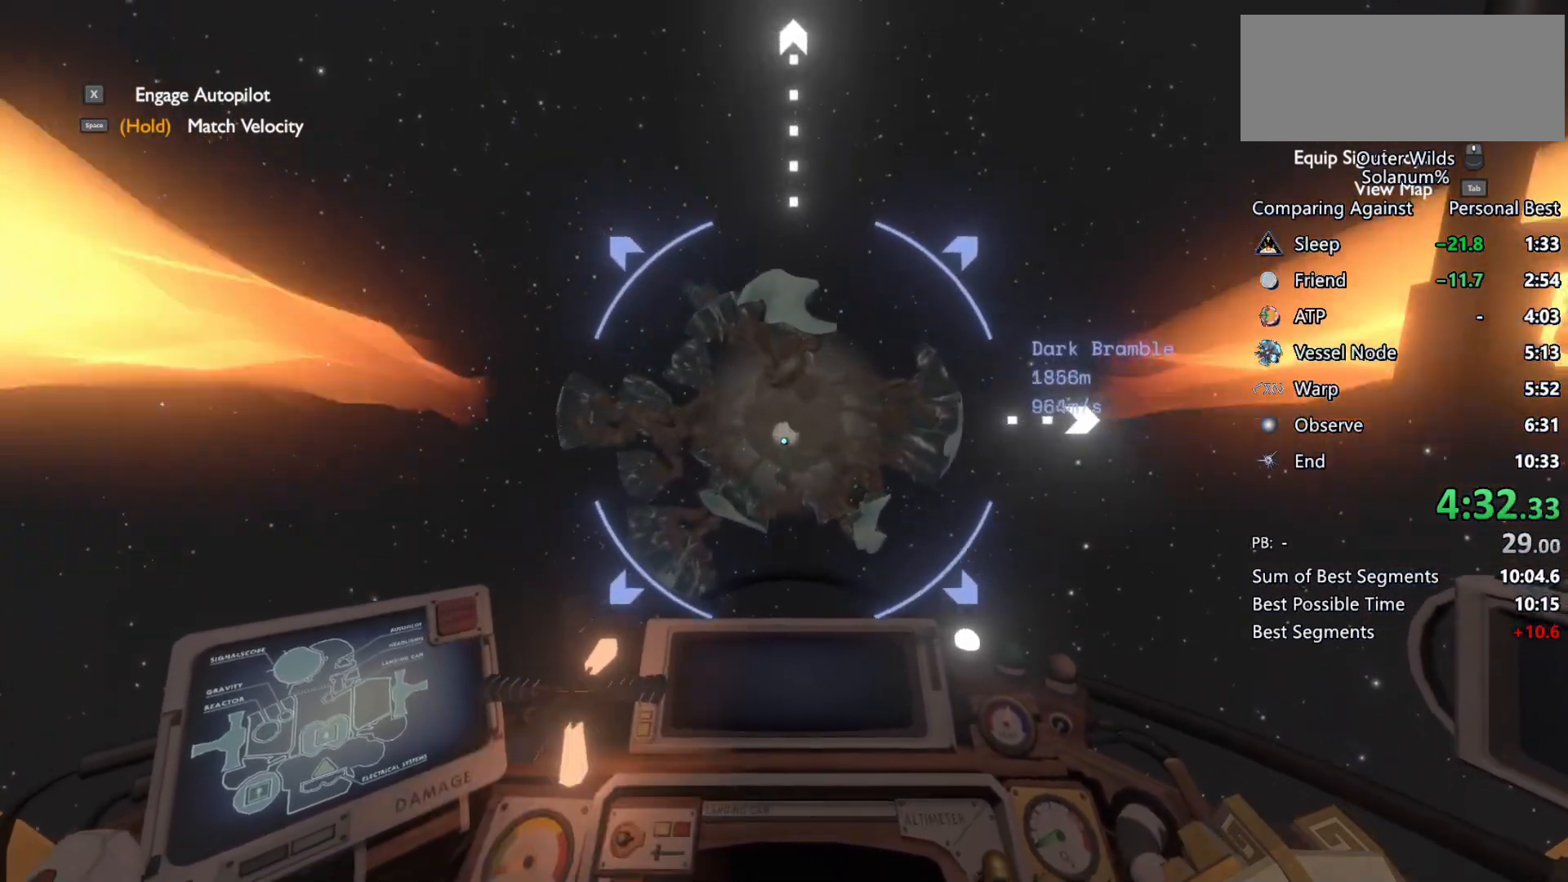
{"keys": [], "mouse": [], "events": [[150, "shift", "up"], [183, "s", "up"], [350, "w", "down"], [500, "w", "up"]]}
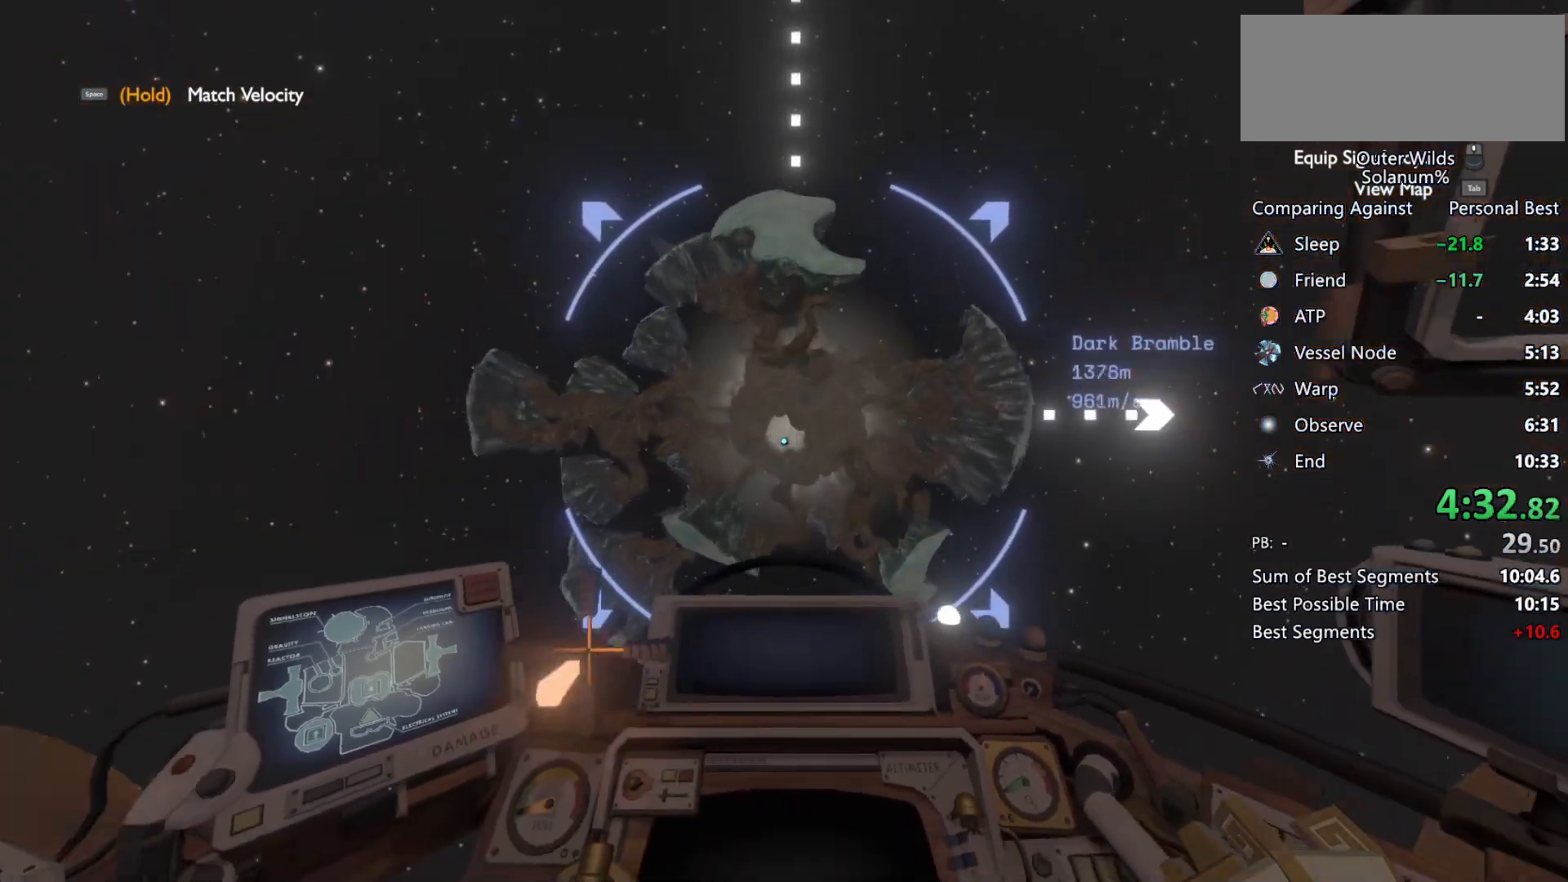
{"keys": ["s"], "mouse": [], "events": [[183, "a", "down"], [267, "s", "down"], [350, "a", "up"]]}
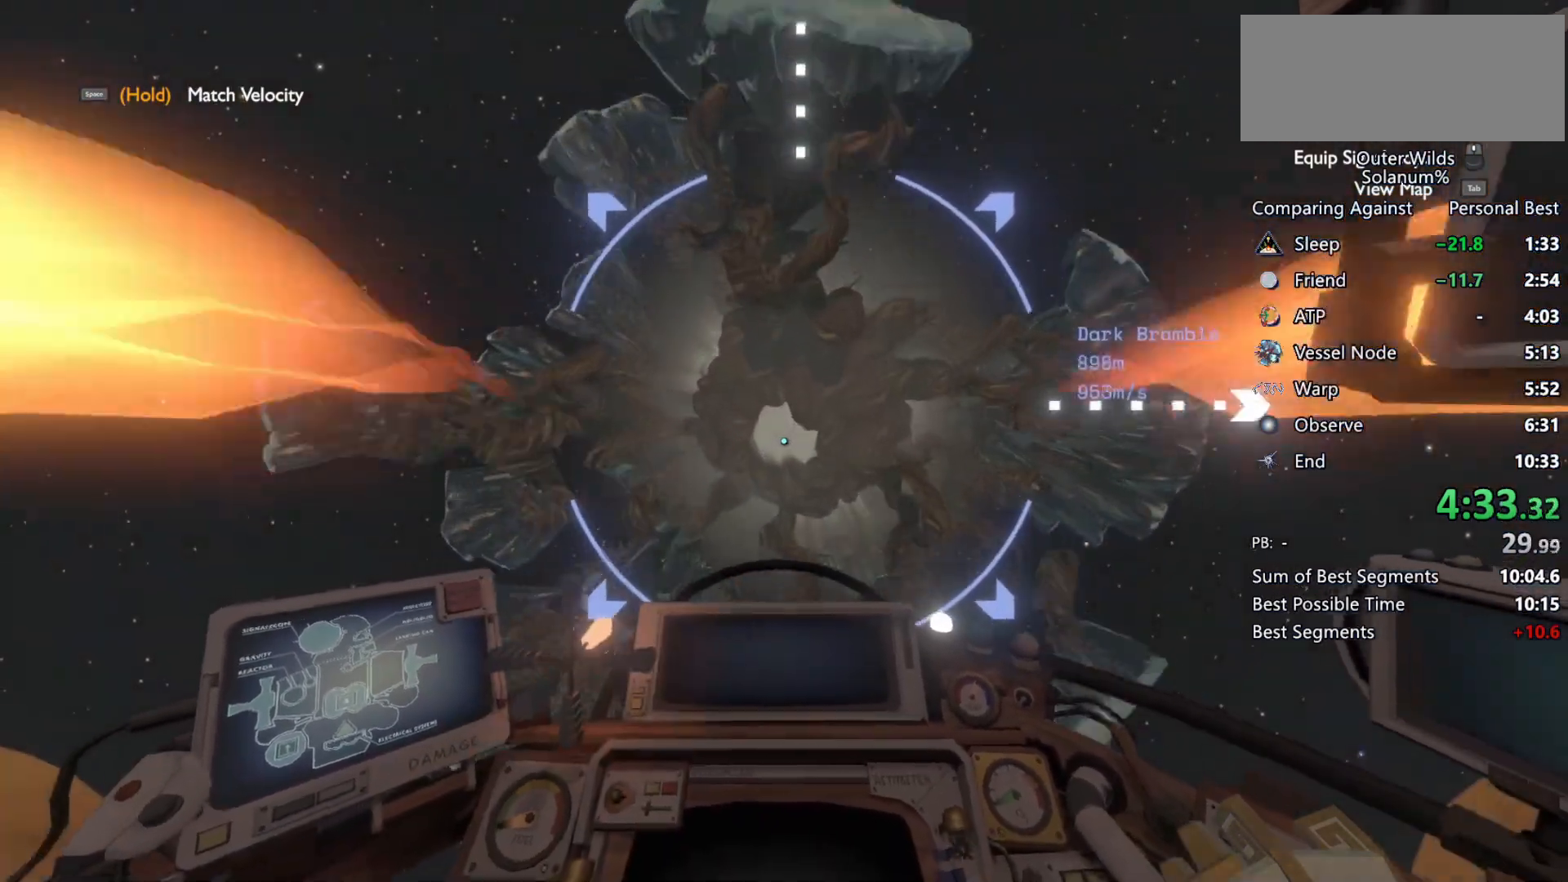
{"keys": ["d", "s"], "mouse": [], "events": [[267, "shift", "down"], [383, "shift", "up"], [500, "d", "down"]]}
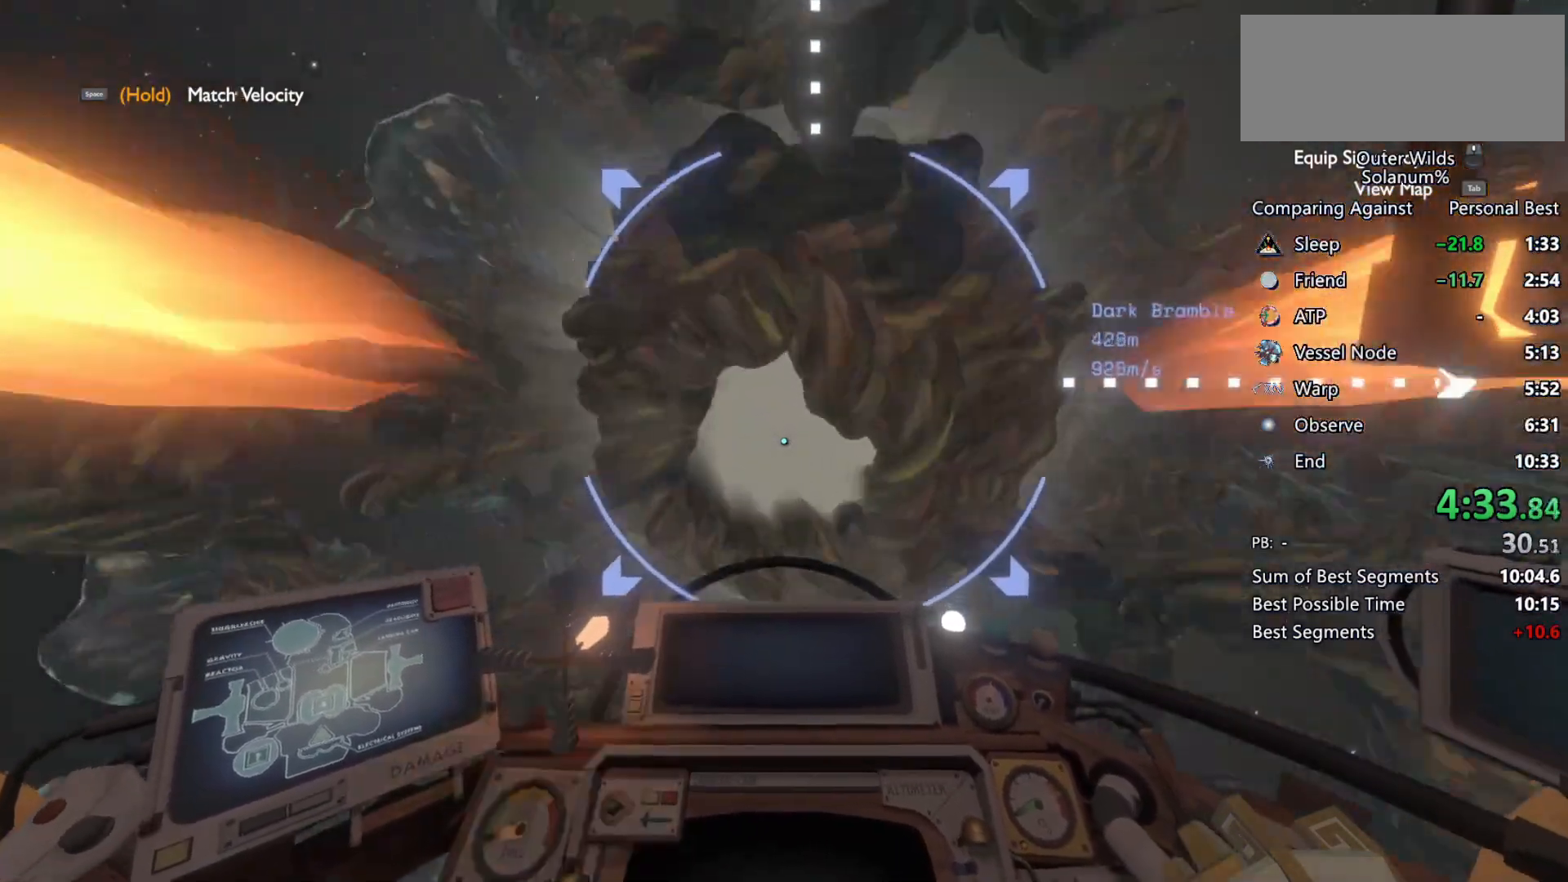
{"keys": ["d", "shift", "w"], "mouse": [], "events": [[183, "s", "up"], [333, "w", "down"], [383, "shift", "down"]]}
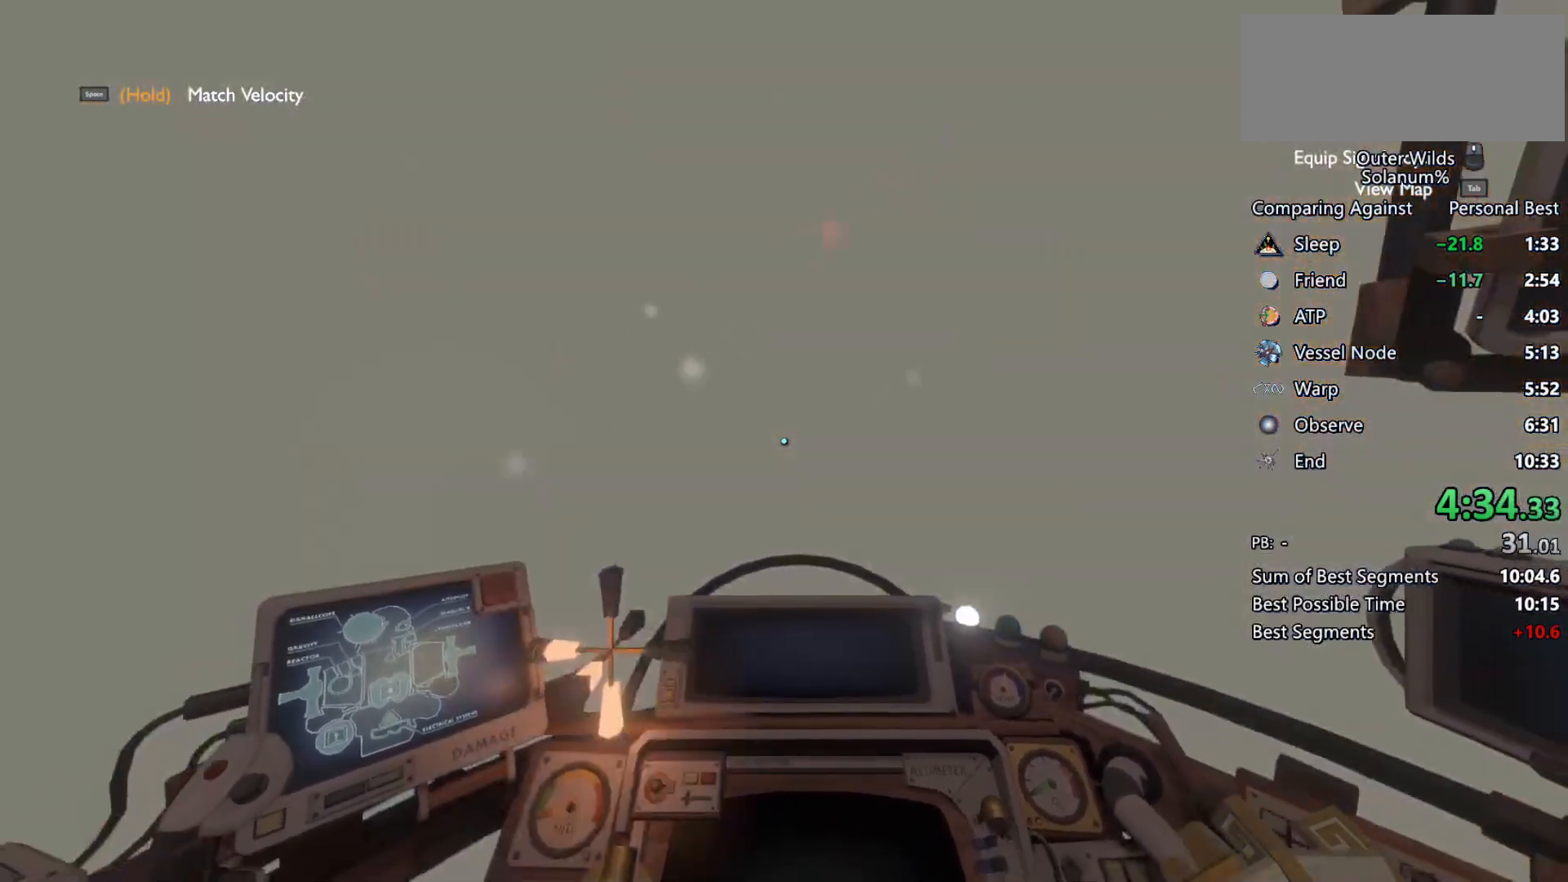
{"keys": ["d", "shift", "w"], "mouse": [], "events": []}
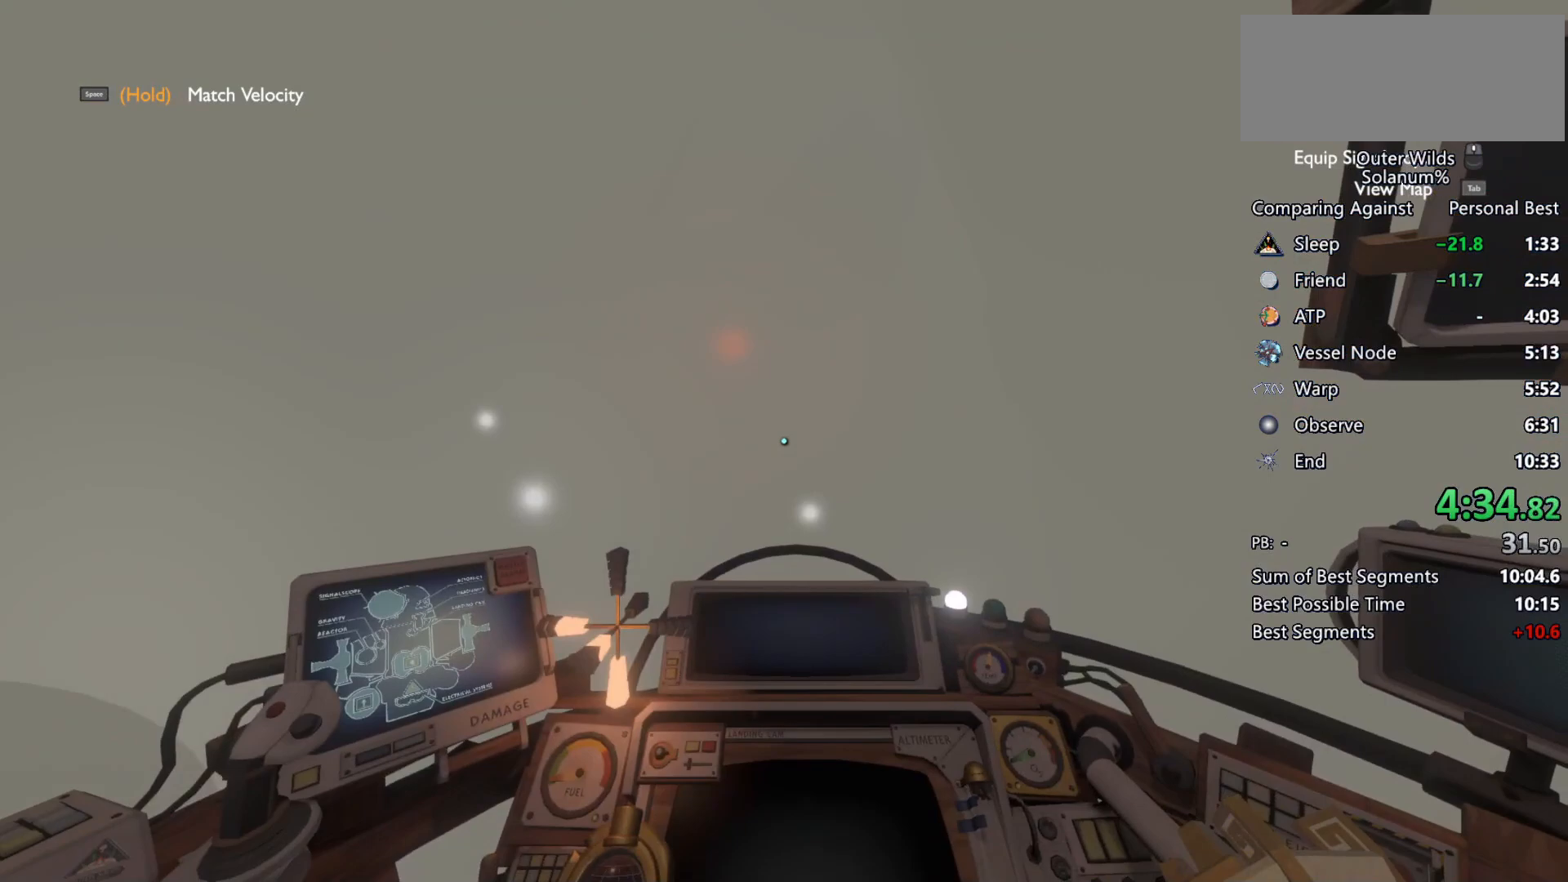
{"keys": ["d", "shift", "w"], "mouse": [], "events": []}
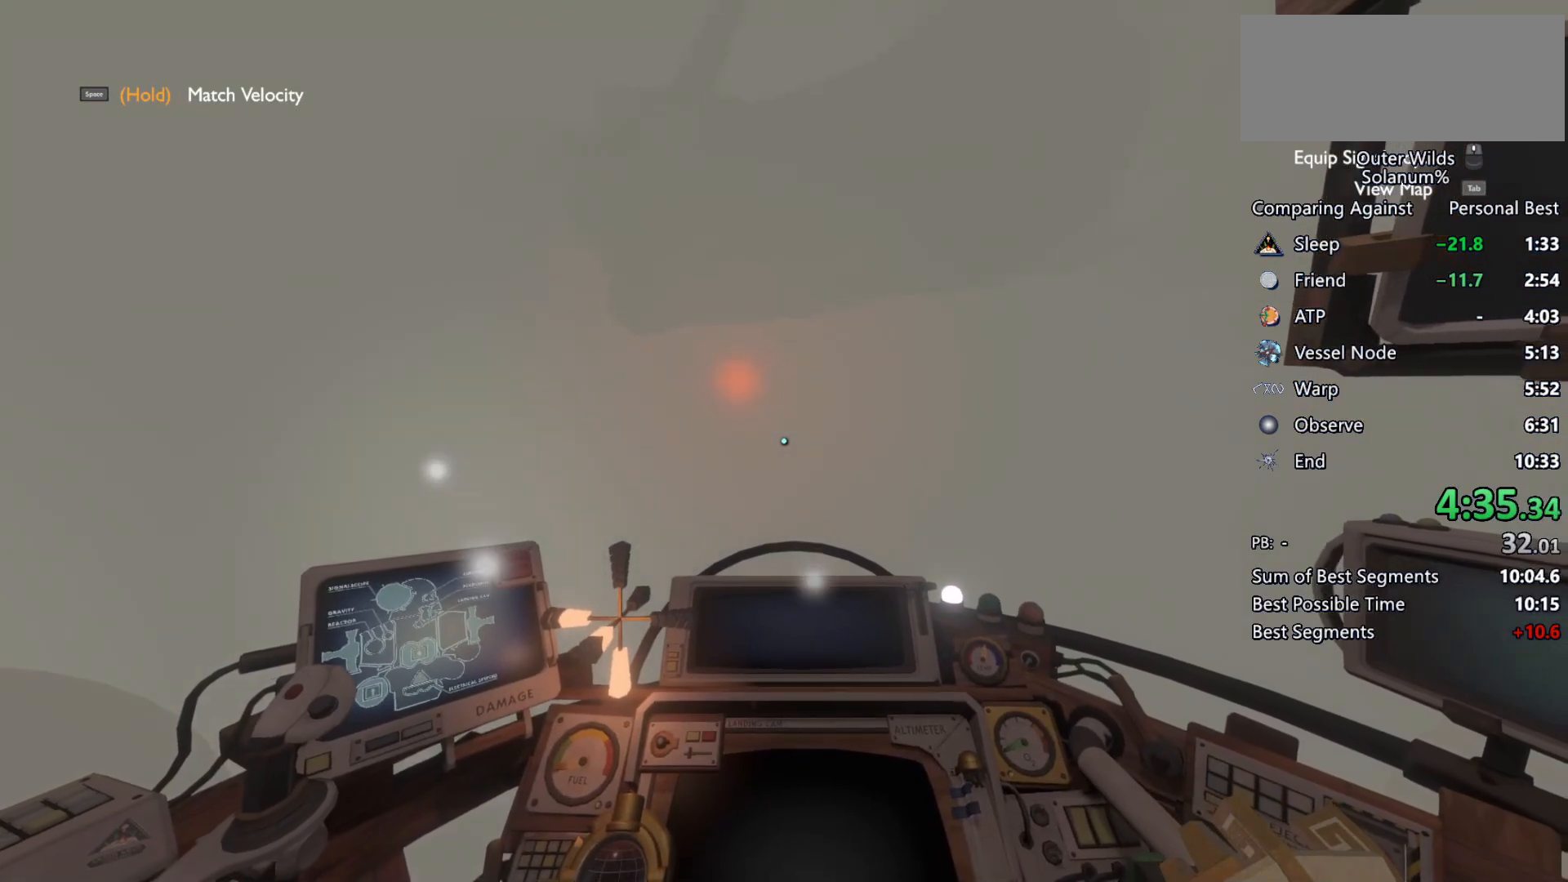
{"keys": ["d", "shift", "w"], "mouse": [], "events": []}
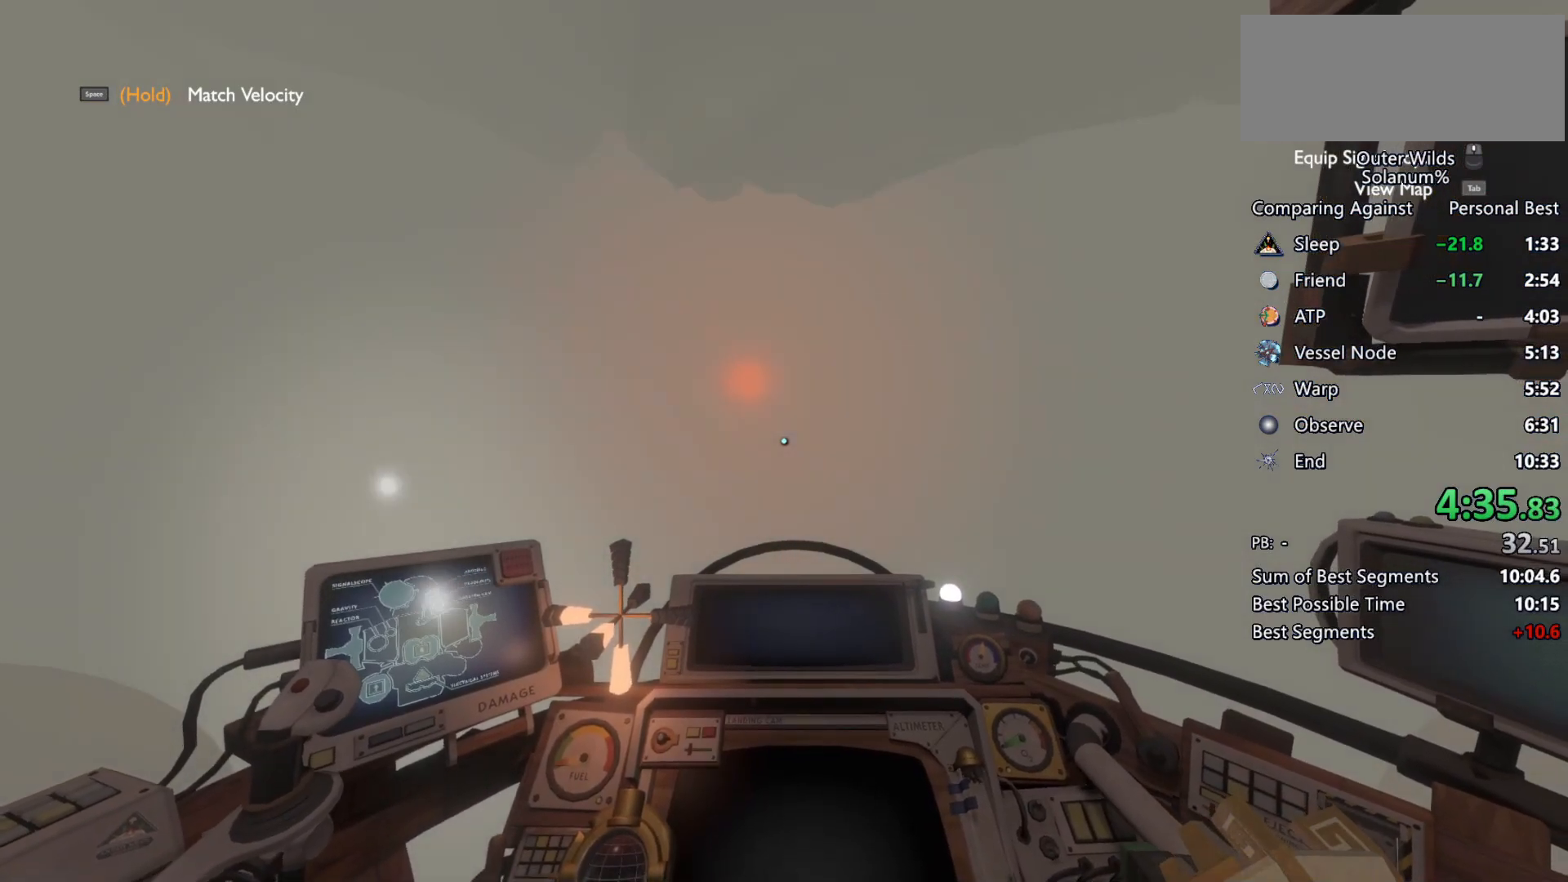
{"keys": ["d", "shift", "w"], "mouse": [], "events": []}
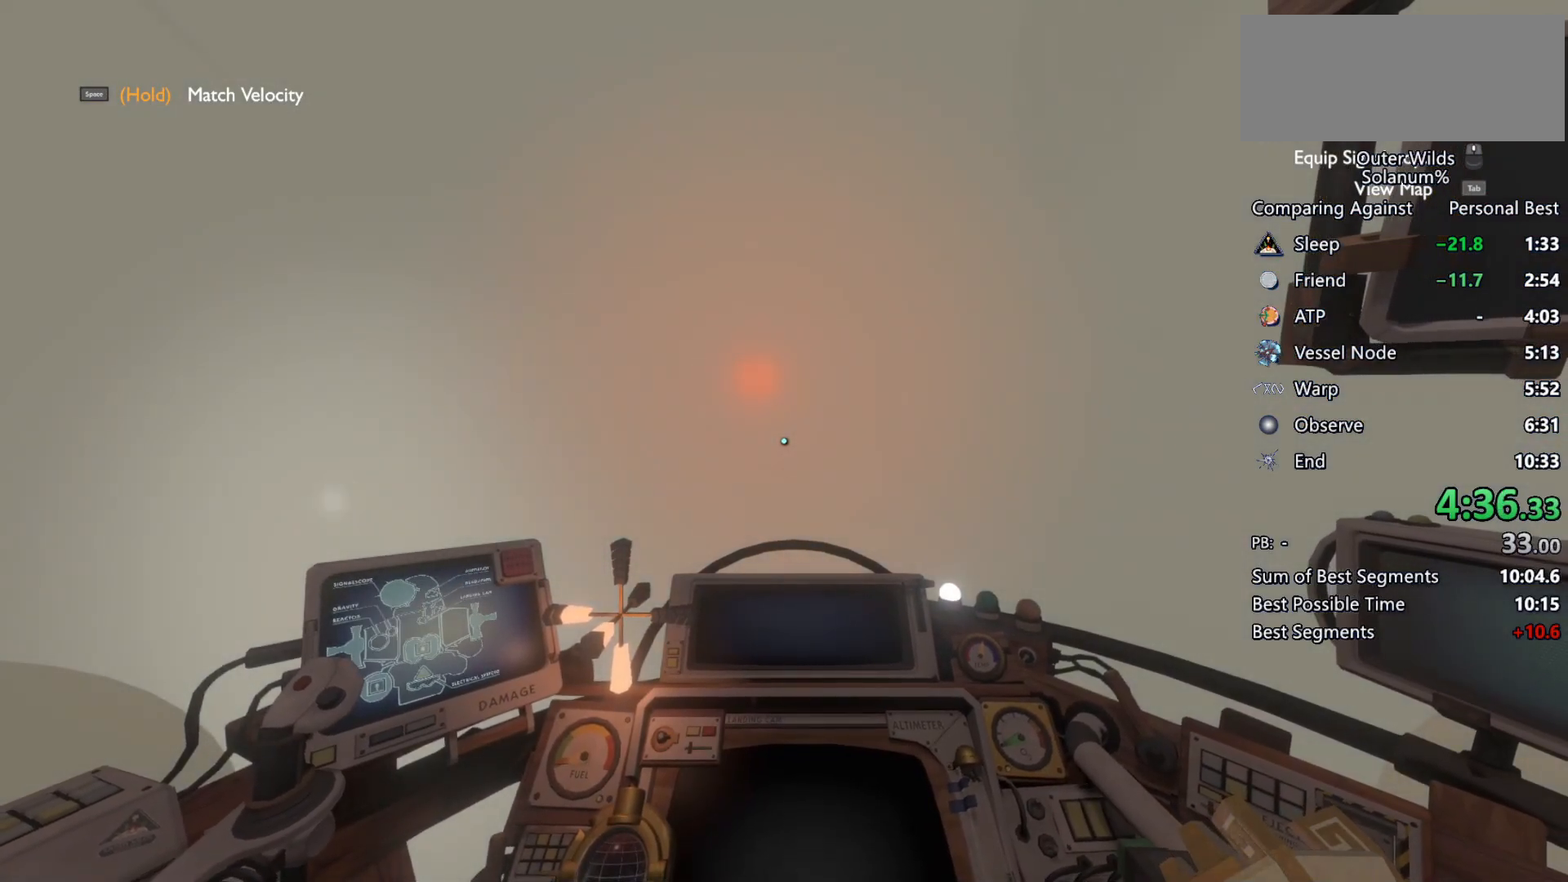
{"keys": ["d", "shift", "w"], "mouse": [], "events": []}
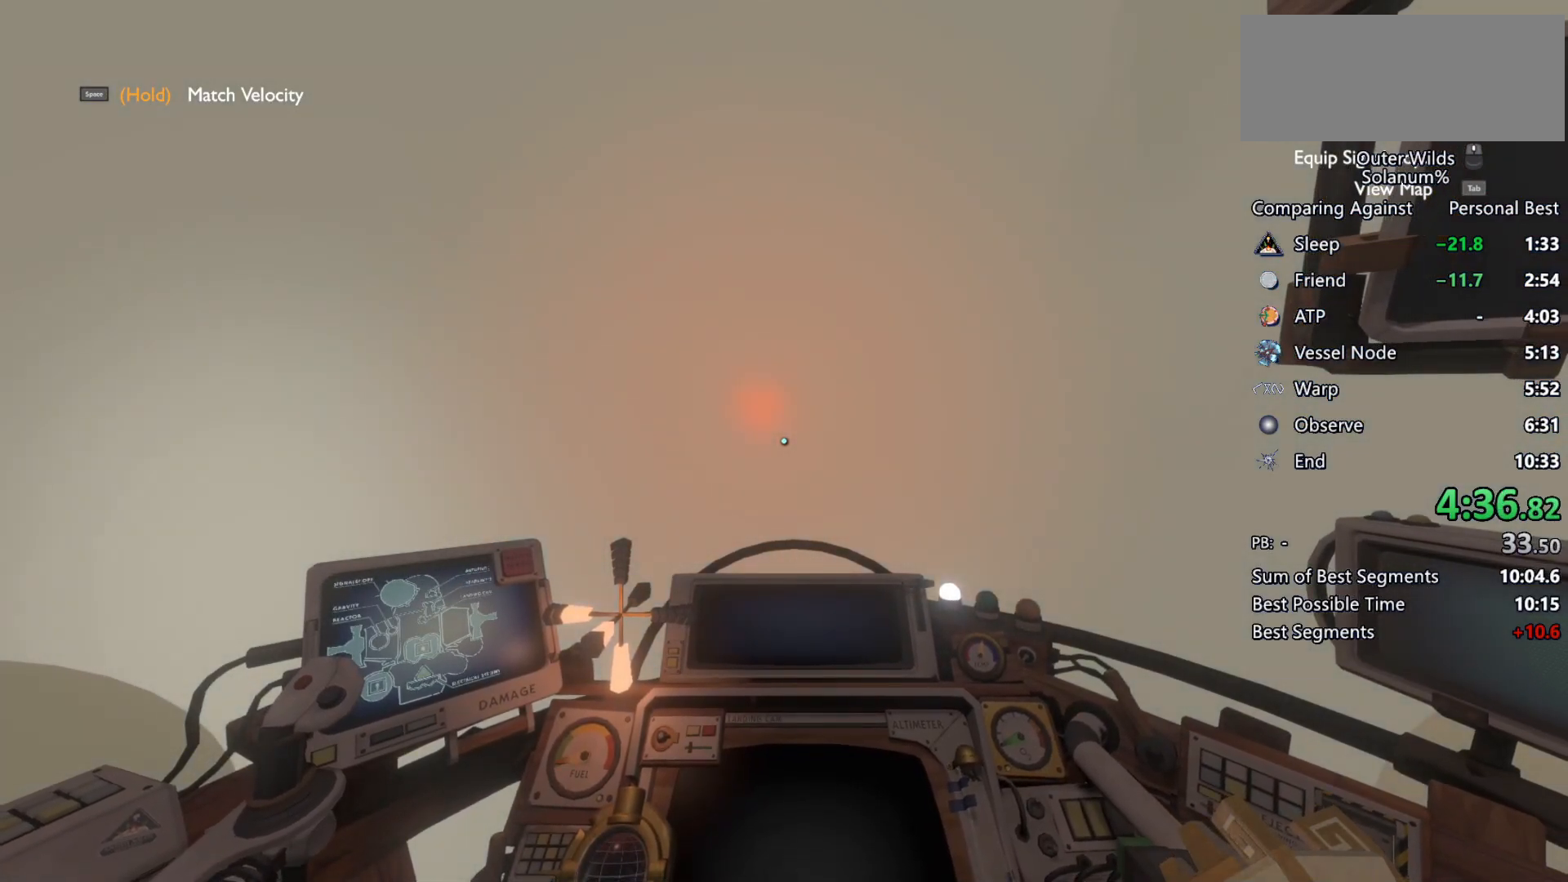
{"keys": ["d", "shift", "w"], "mouse": [], "events": []}
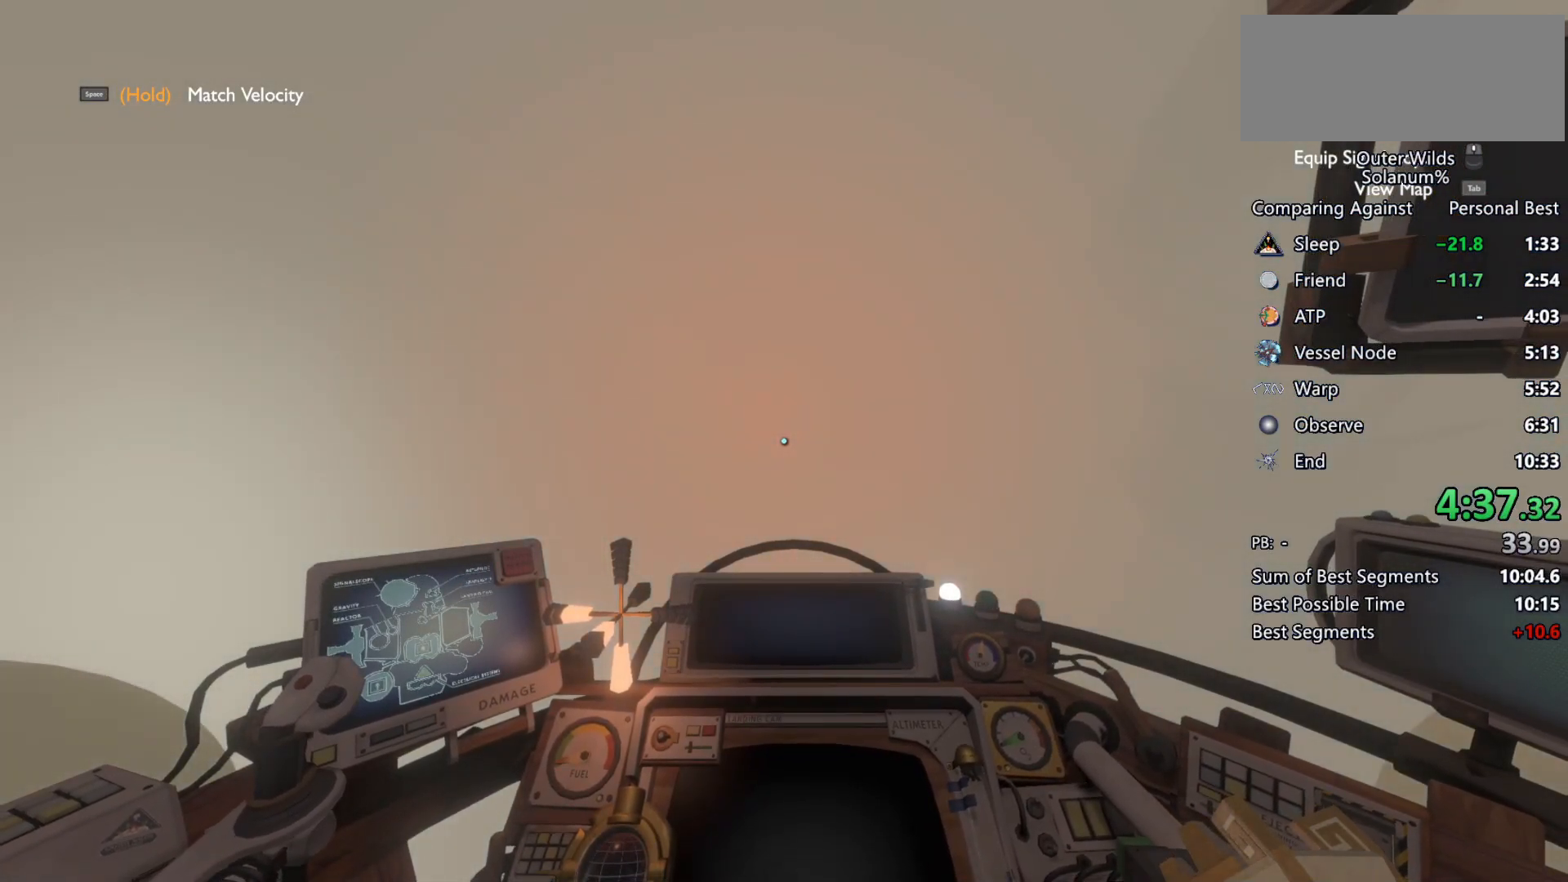
{"keys": ["d", "w"], "mouse": [], "events": [[450, "shift", "up"]]}